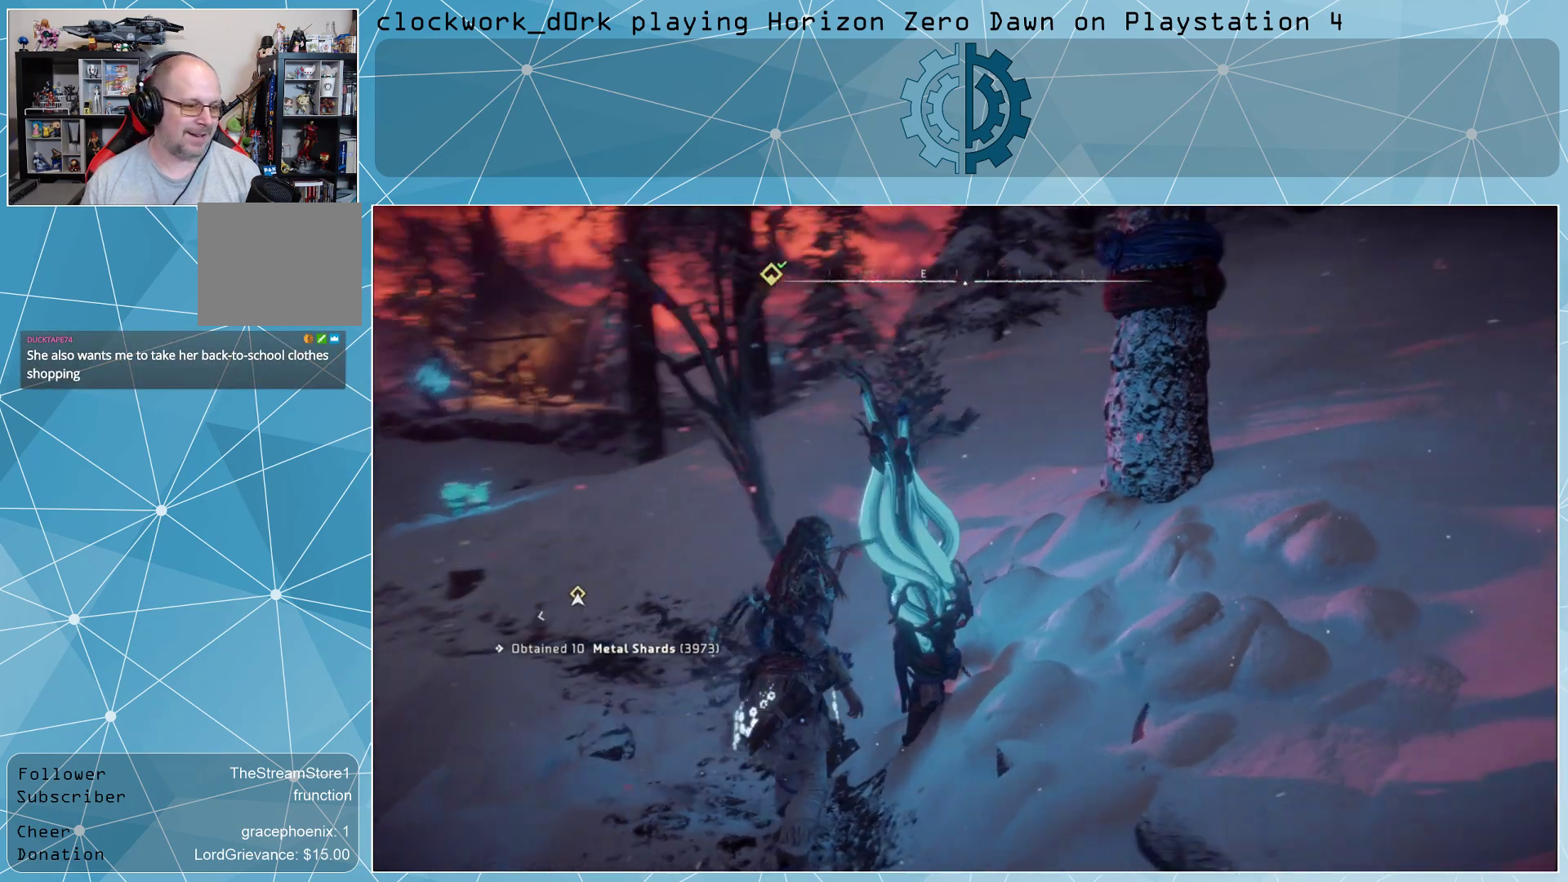
Gameplay with a controller (PlayStation layout); each line is a JSON object with the inputs held at the frame after it. "events" lists button and stick changes between this image and that frame as [ms after this image, input, new state], when the widget could be followed in between.
{"buttons": [], "left_stick": "center", "right_stick": "right", "events": [[133, "right_stick", "right"]]}
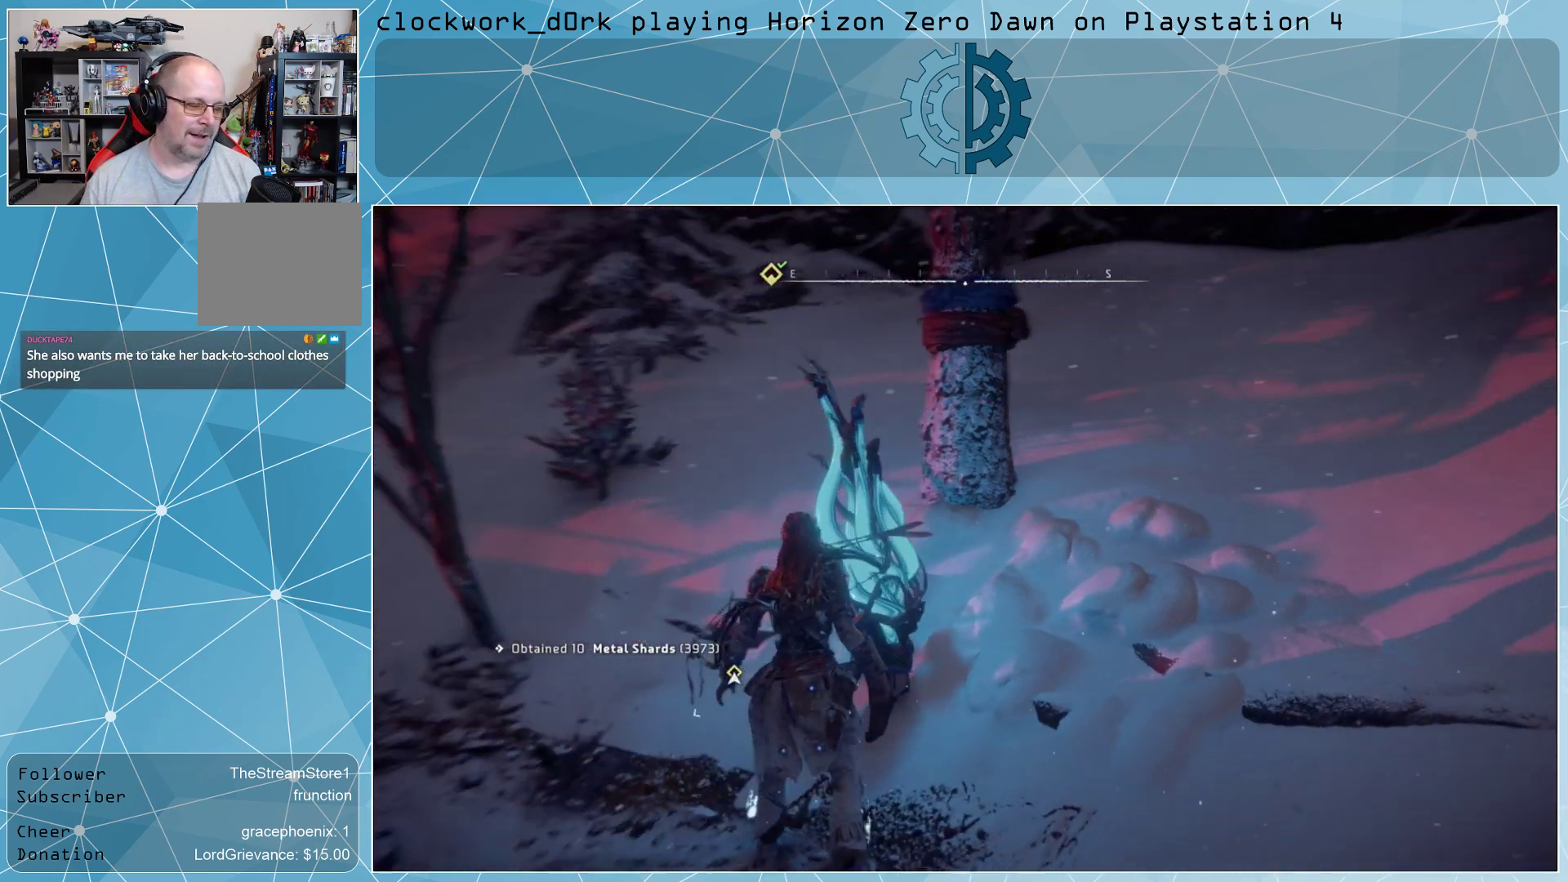
{"buttons": [], "left_stick": "center", "right_stick": "right", "events": [[67, "left_stick", "right"], [333, "left_stick", "up-right"], [500, "left_stick", "center"]]}
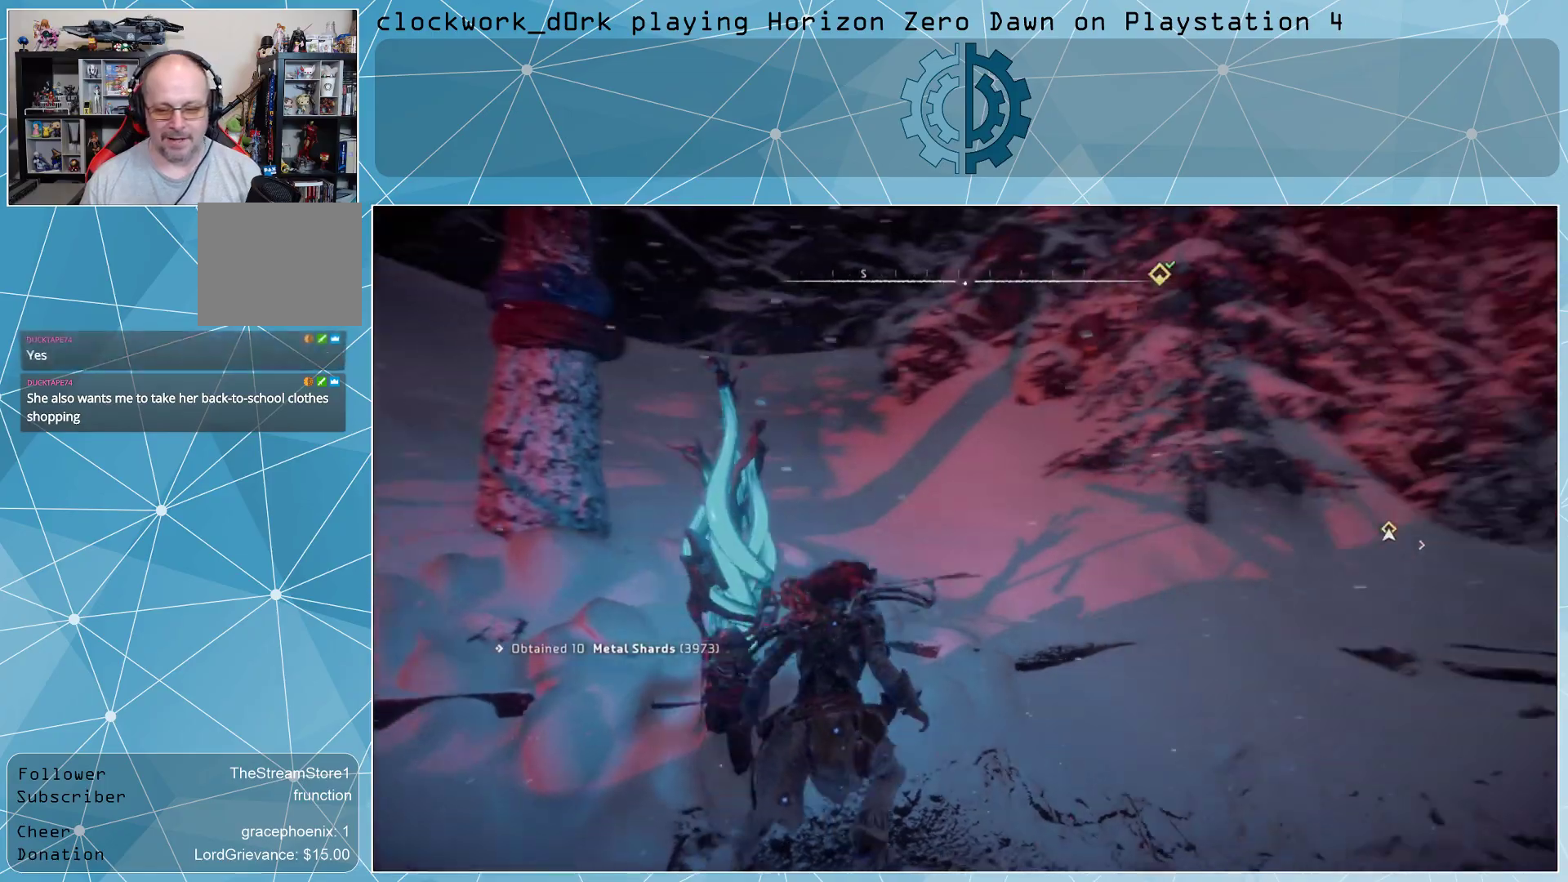
{"buttons": [], "left_stick": "center", "right_stick": "down-right", "events": [[100, "right_stick", "up-right"], [200, "right_stick", "center"], [300, "right_stick", "right"], [467, "right_stick", "down-right"]]}
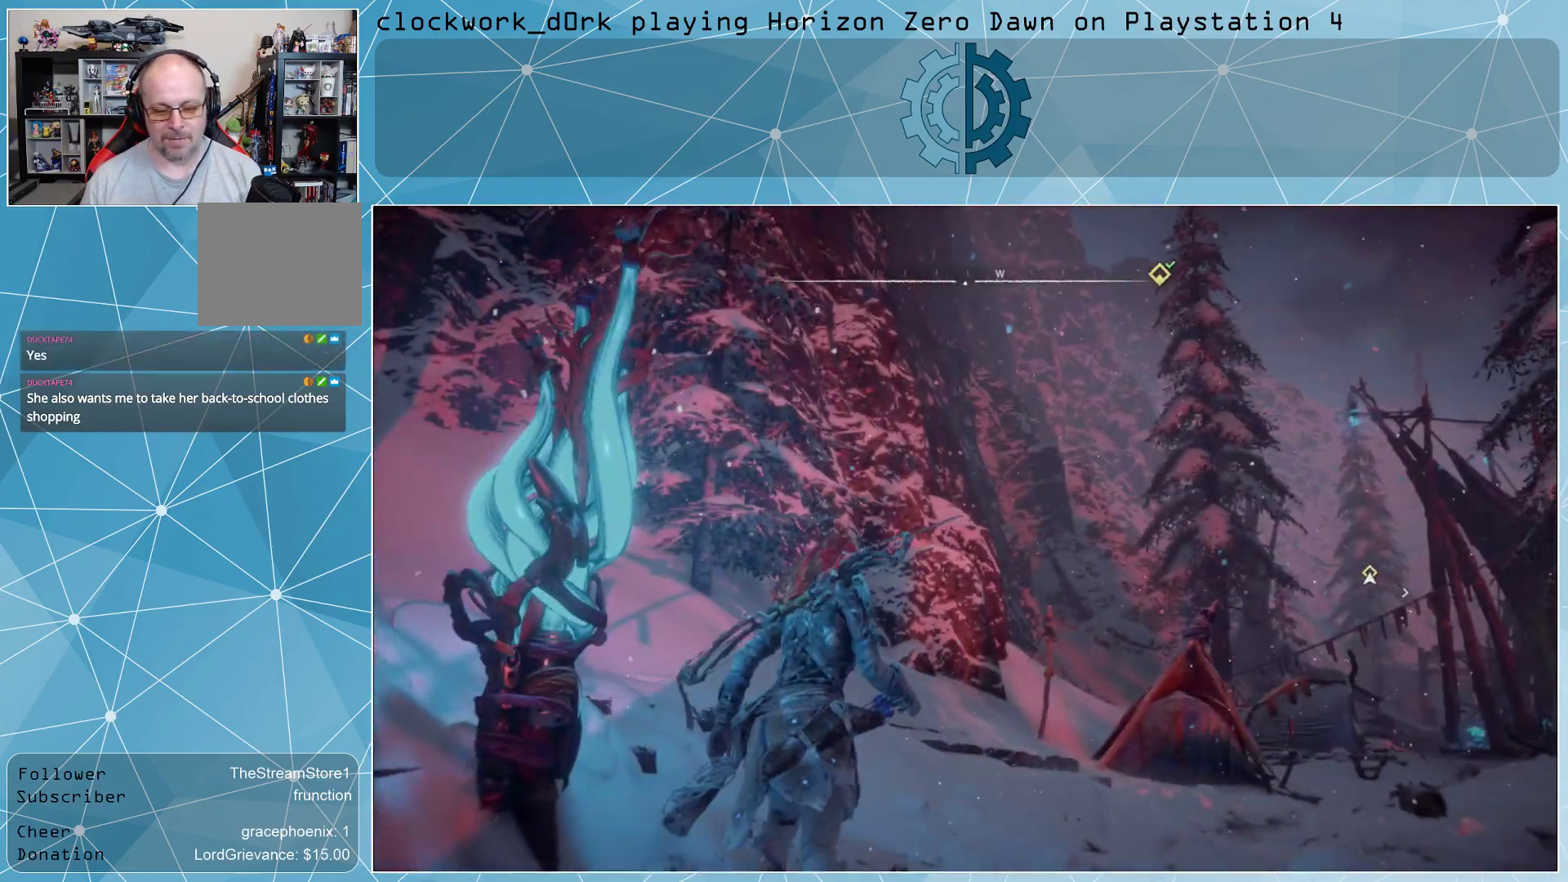
{"buttons": [], "left_stick": "up", "right_stick": "center", "events": [[267, "right_stick", "center"], [400, "left_stick", "up"]]}
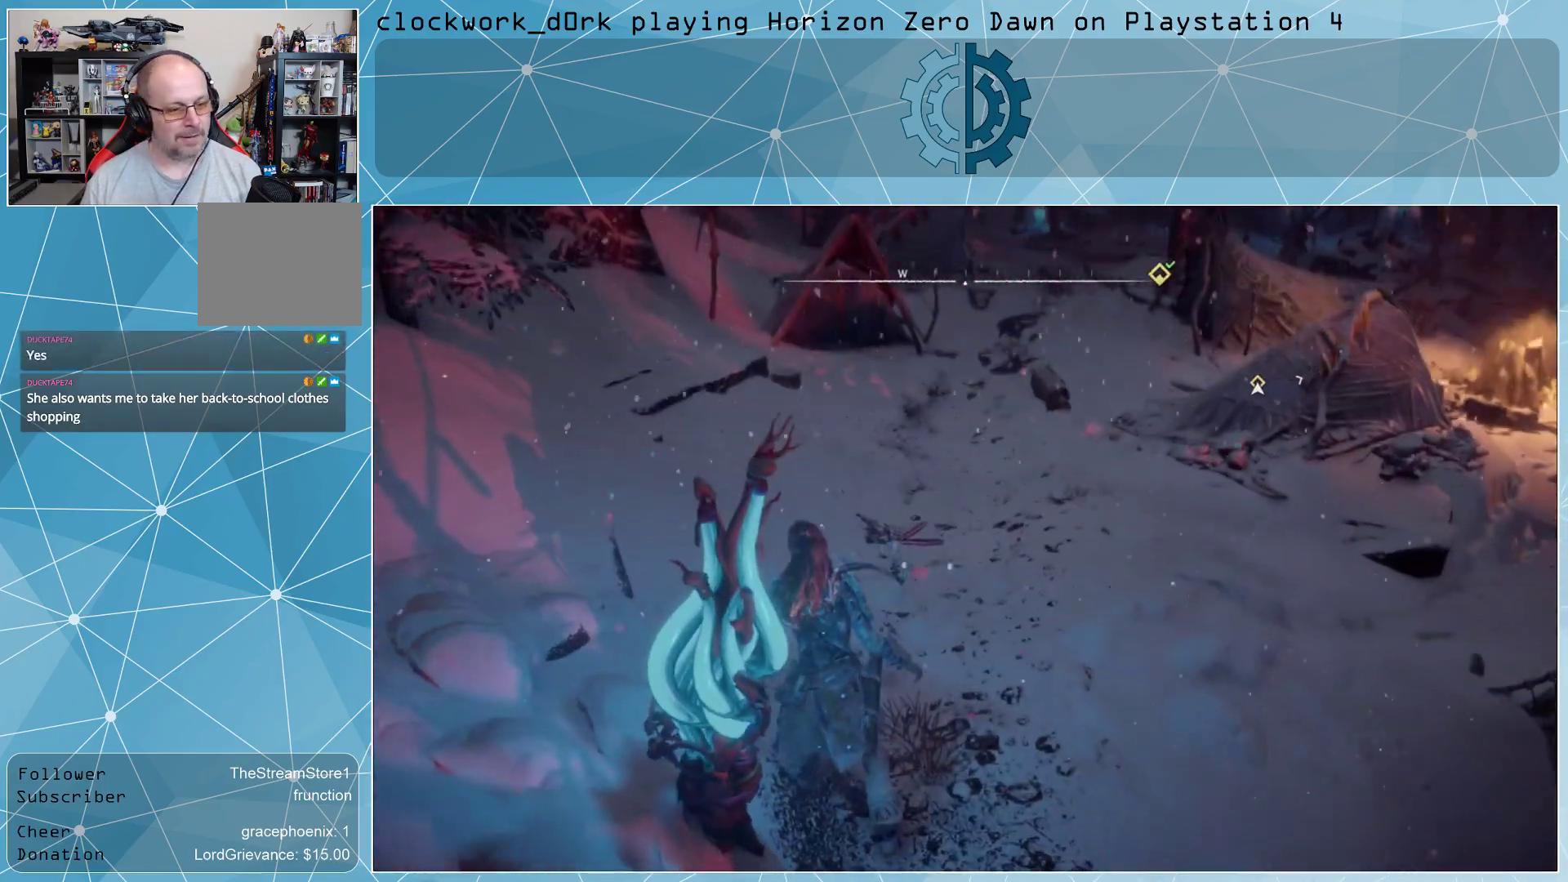
{"buttons": ["L3"], "left_stick": "up", "right_stick": "center", "events": [[200, "L3", "down"], [267, "right_stick", "up-right"], [433, "right_stick", "center"]]}
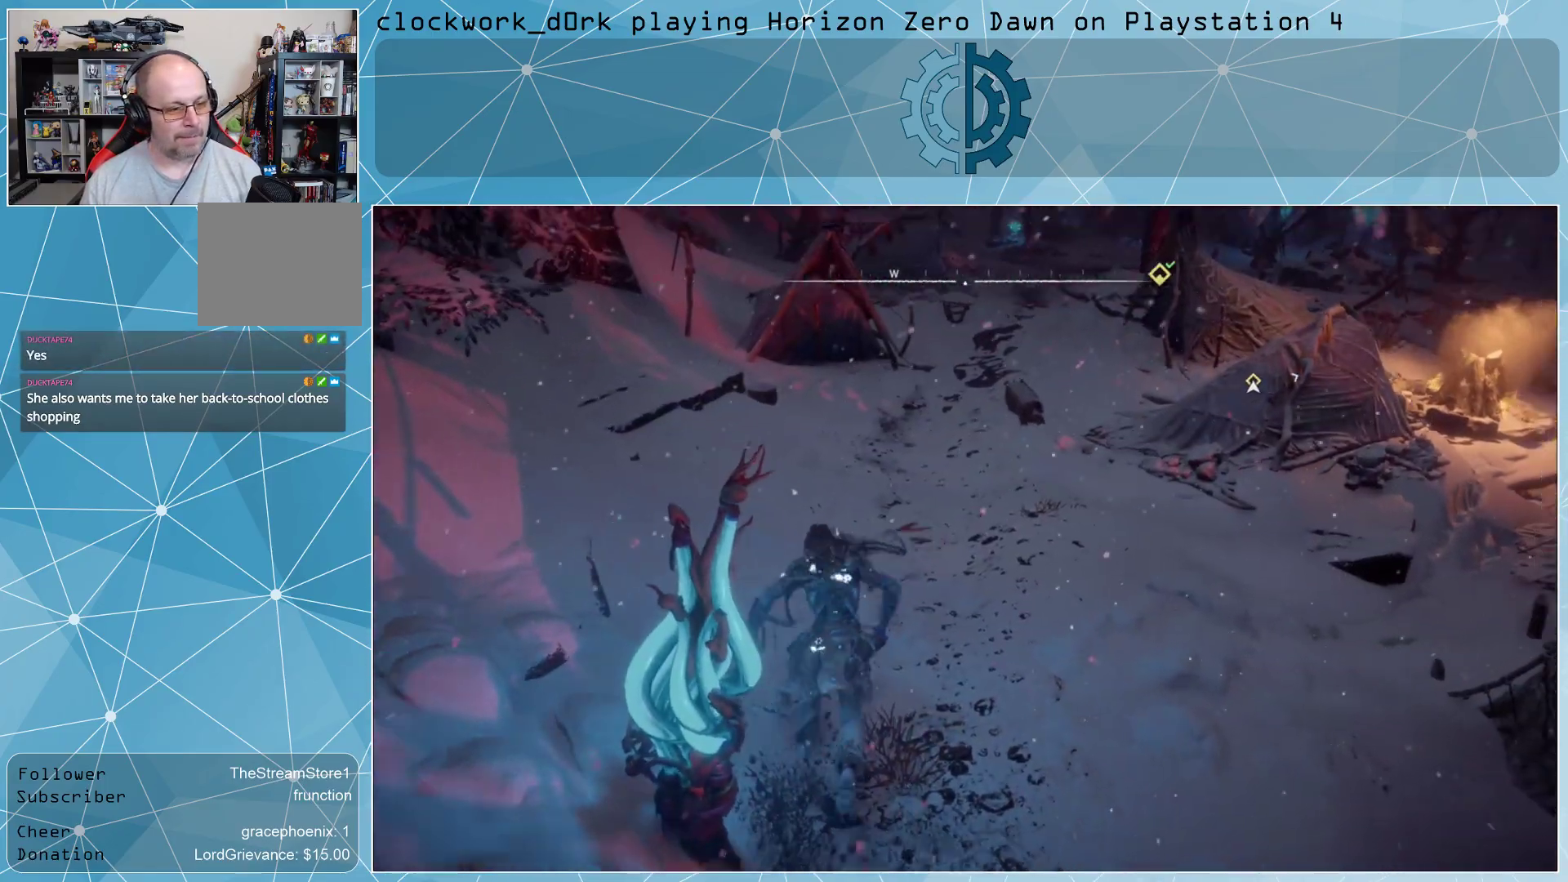
{"buttons": [], "left_stick": "up", "right_stick": "center", "events": [[33, "L3", "up"]]}
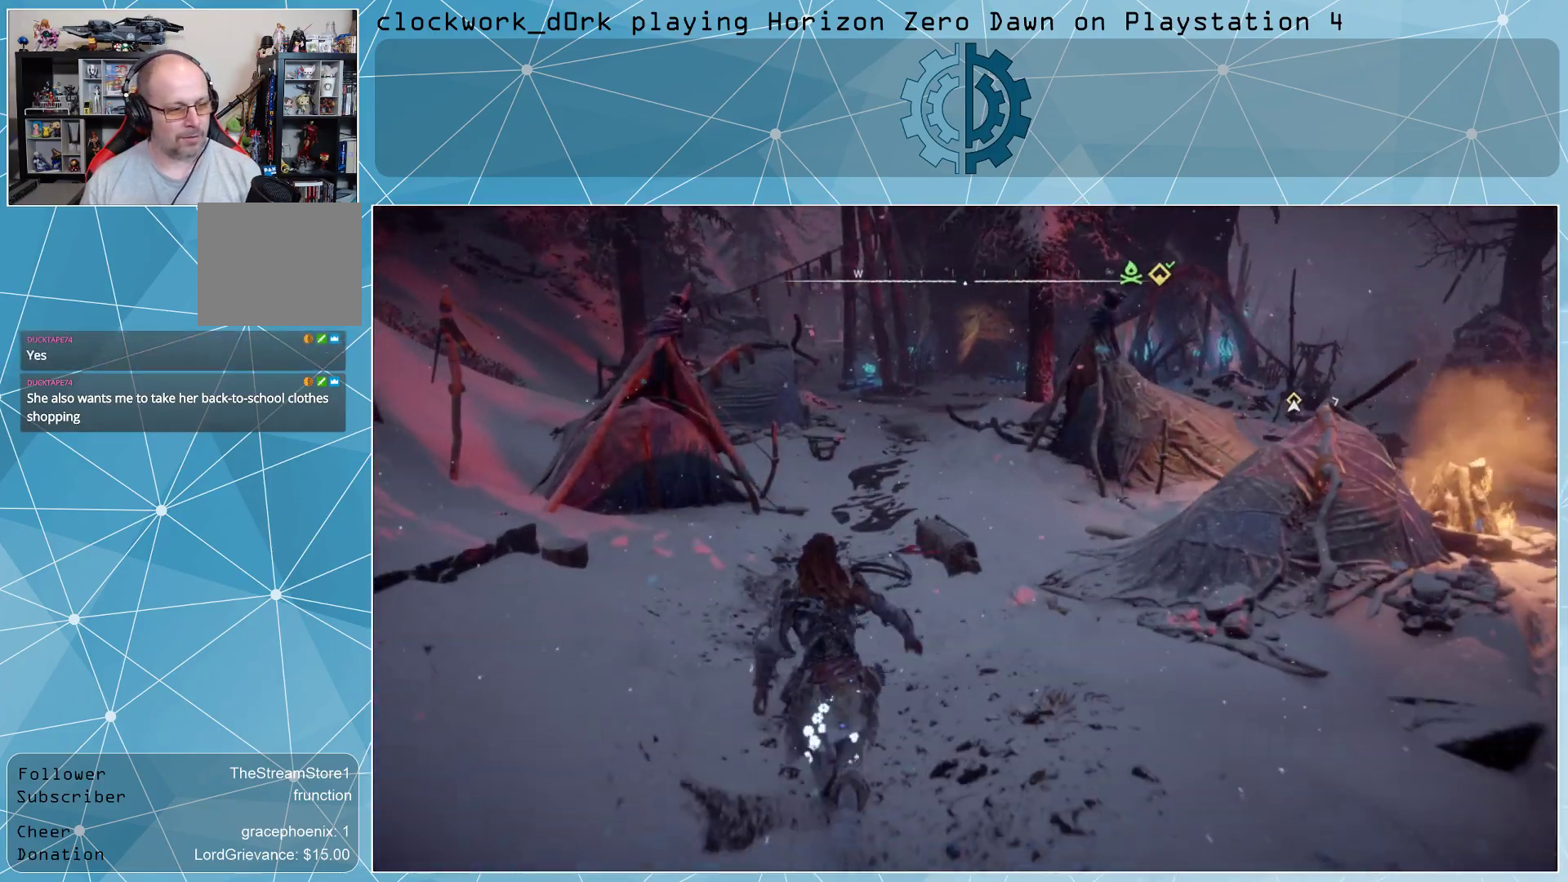
{"buttons": [], "left_stick": "up", "right_stick": "center", "events": [[33, "right_stick", "up"], [200, "right_stick", "center"]]}
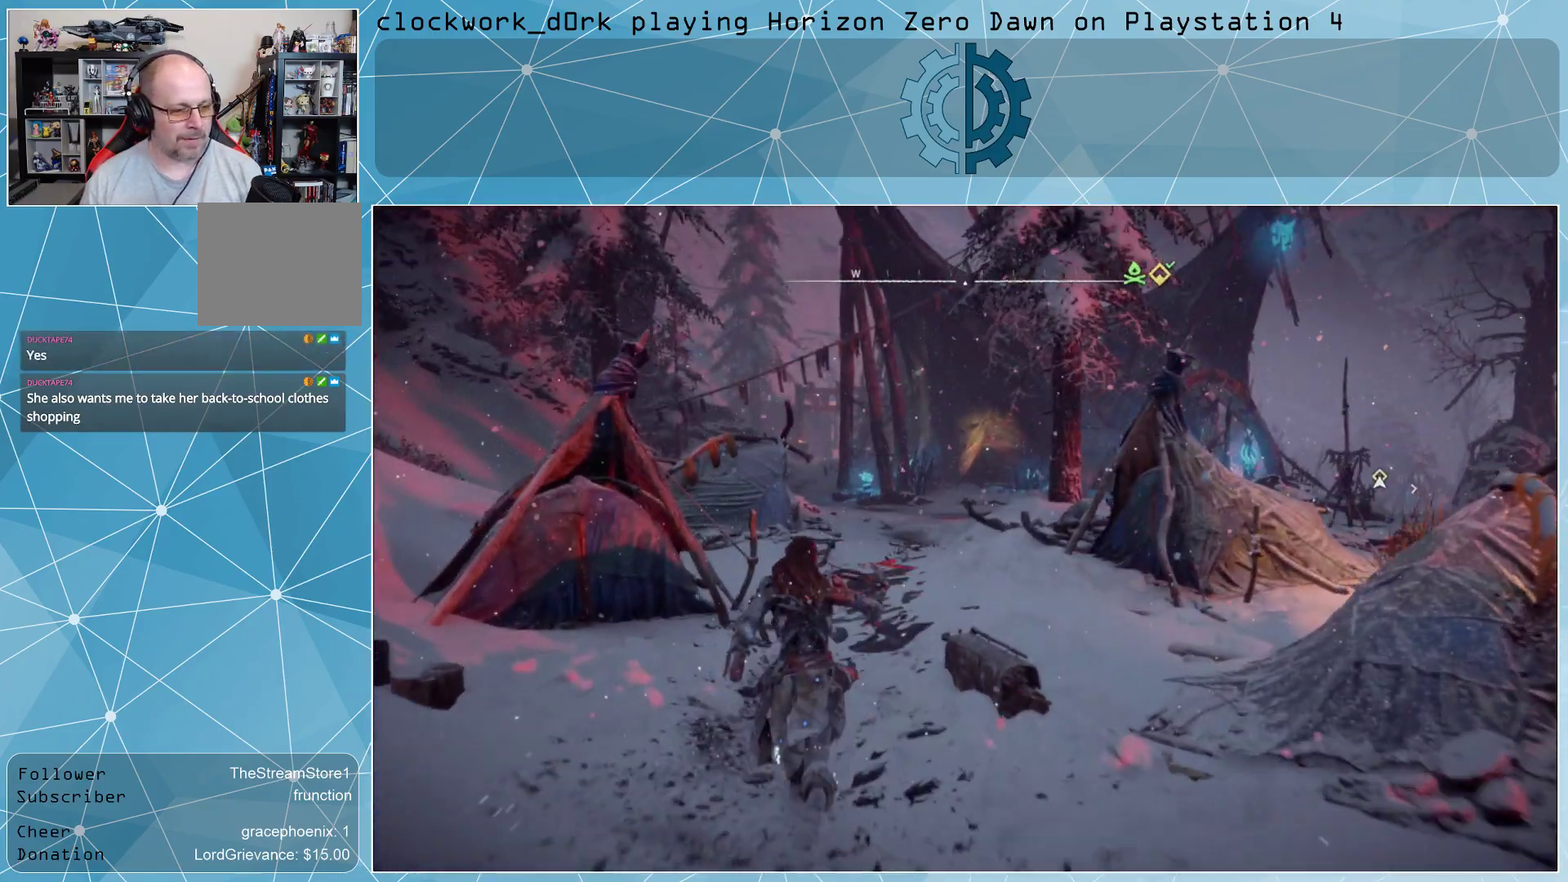
{"buttons": [], "left_stick": "up", "right_stick": "center", "events": []}
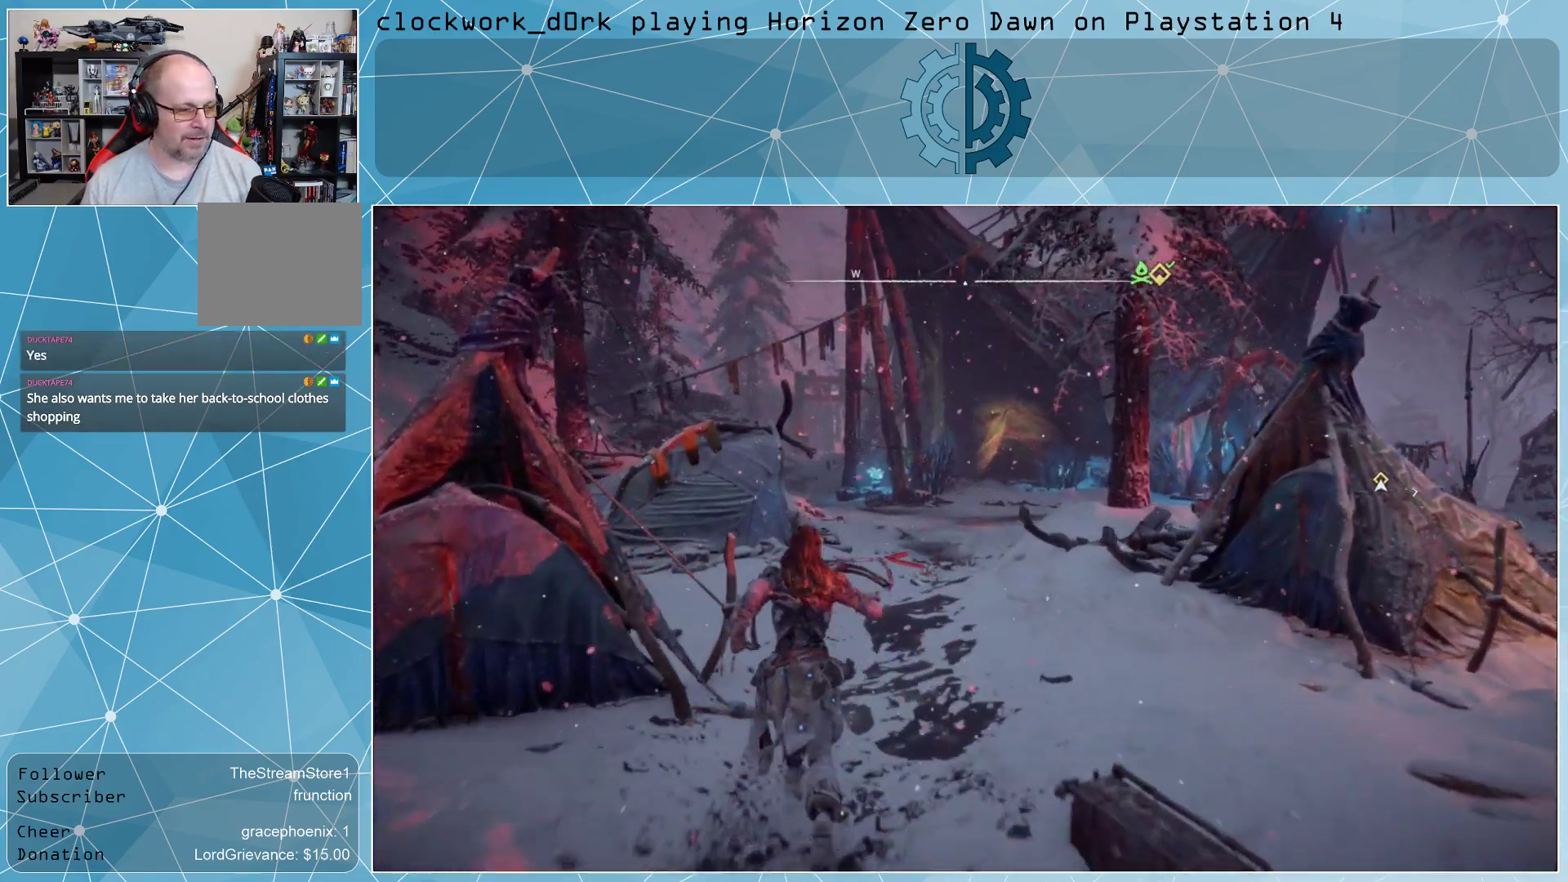
{"buttons": [], "left_stick": "up", "right_stick": "center", "events": []}
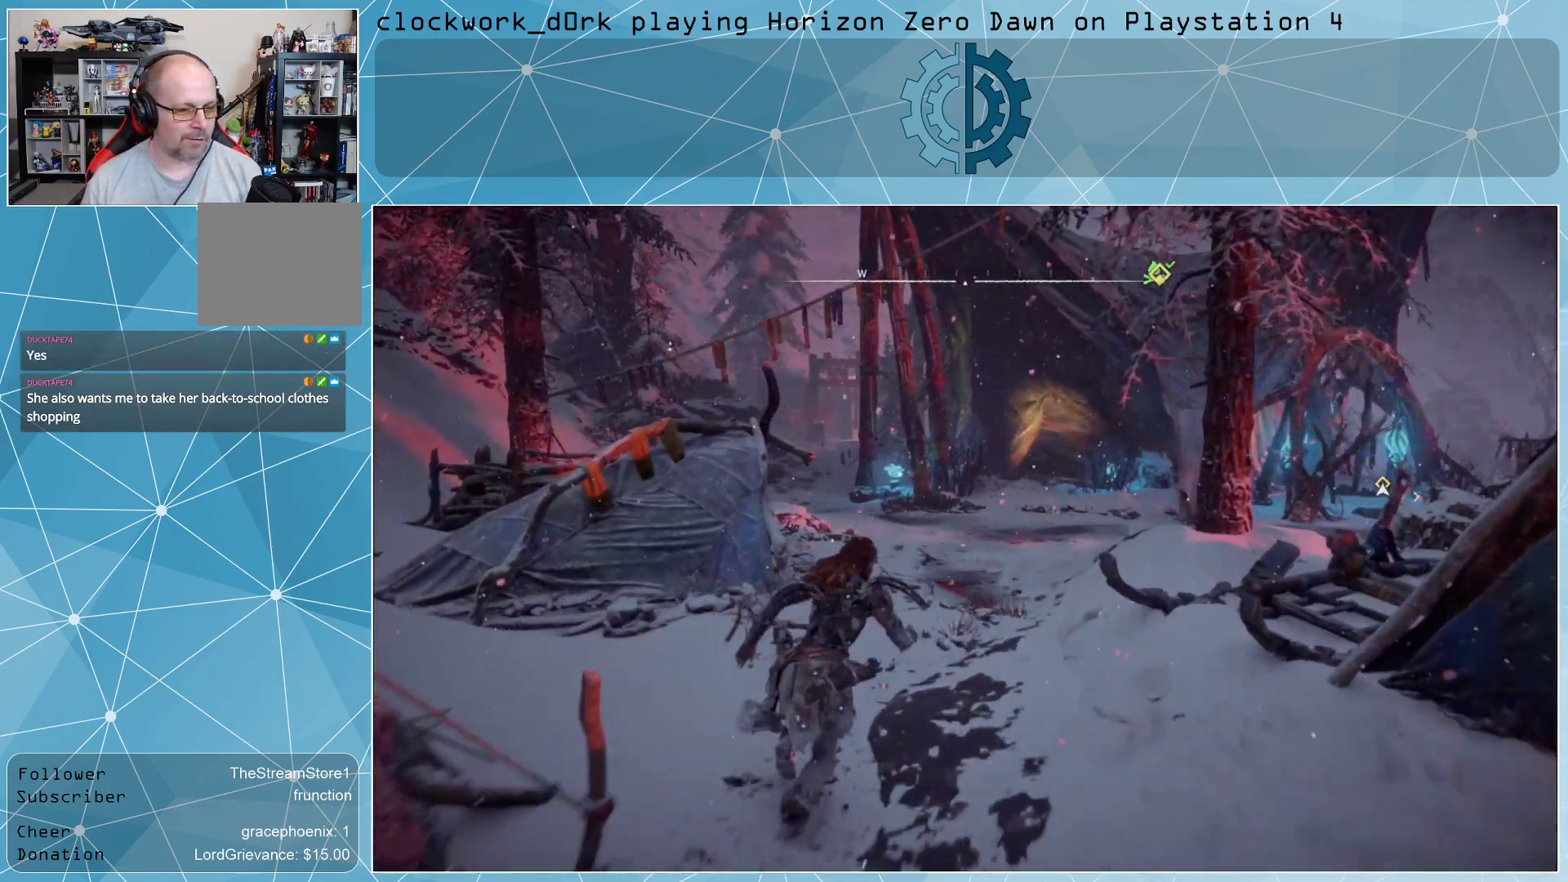
{"buttons": [], "left_stick": "up", "right_stick": "center", "events": [[67, "right_stick", "right"], [300, "right_stick", "center"]]}
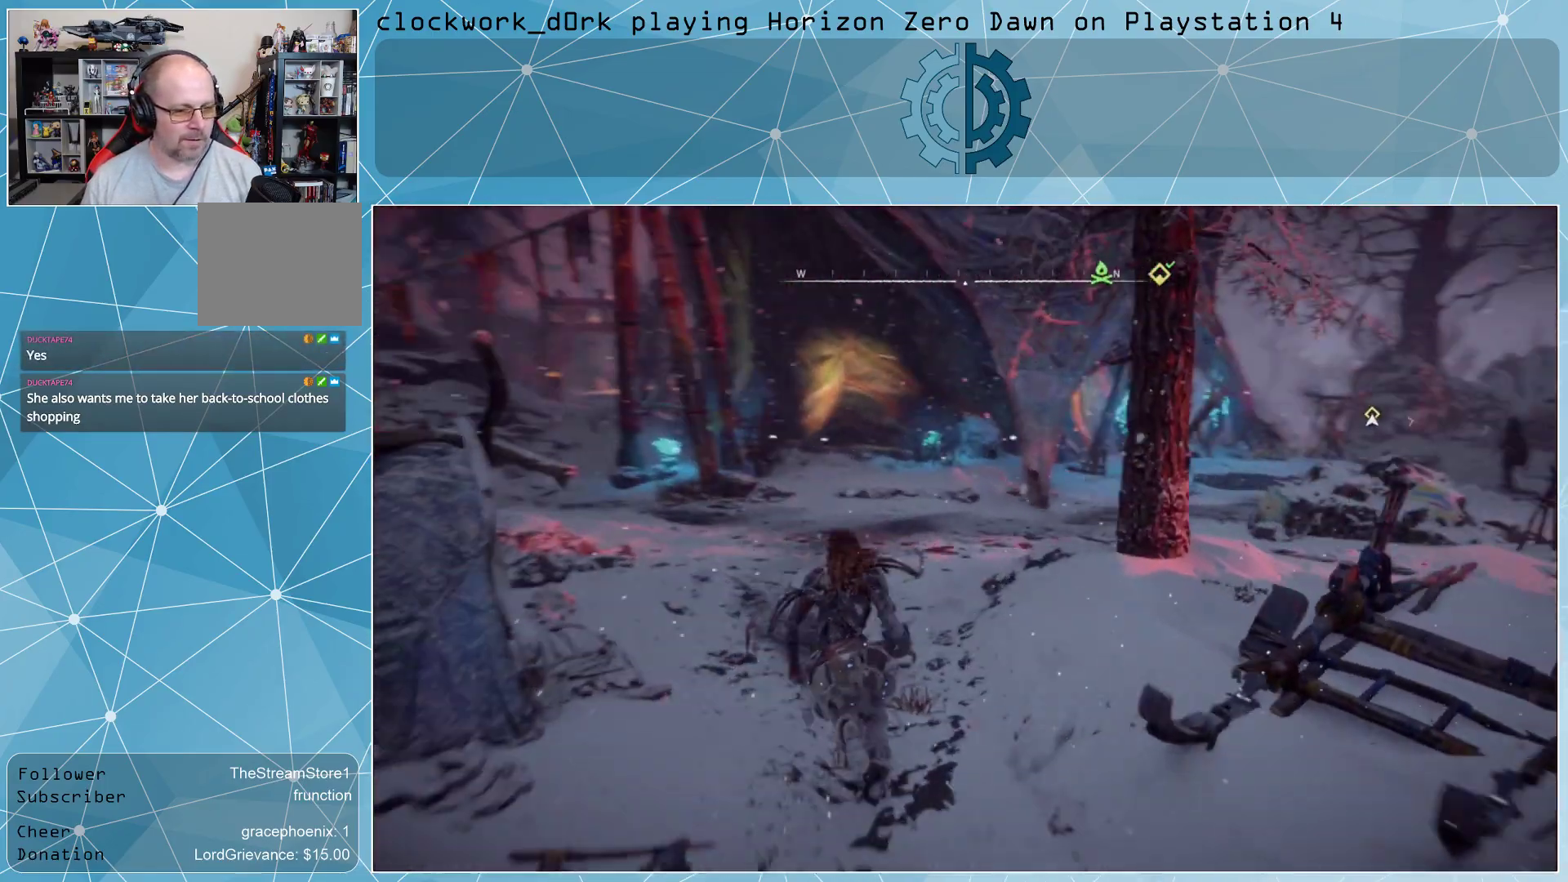
{"buttons": [], "left_stick": "up", "right_stick": "right", "events": [[67, "right_stick", "right"], [267, "right_stick", "center"], [367, "right_stick", "right"]]}
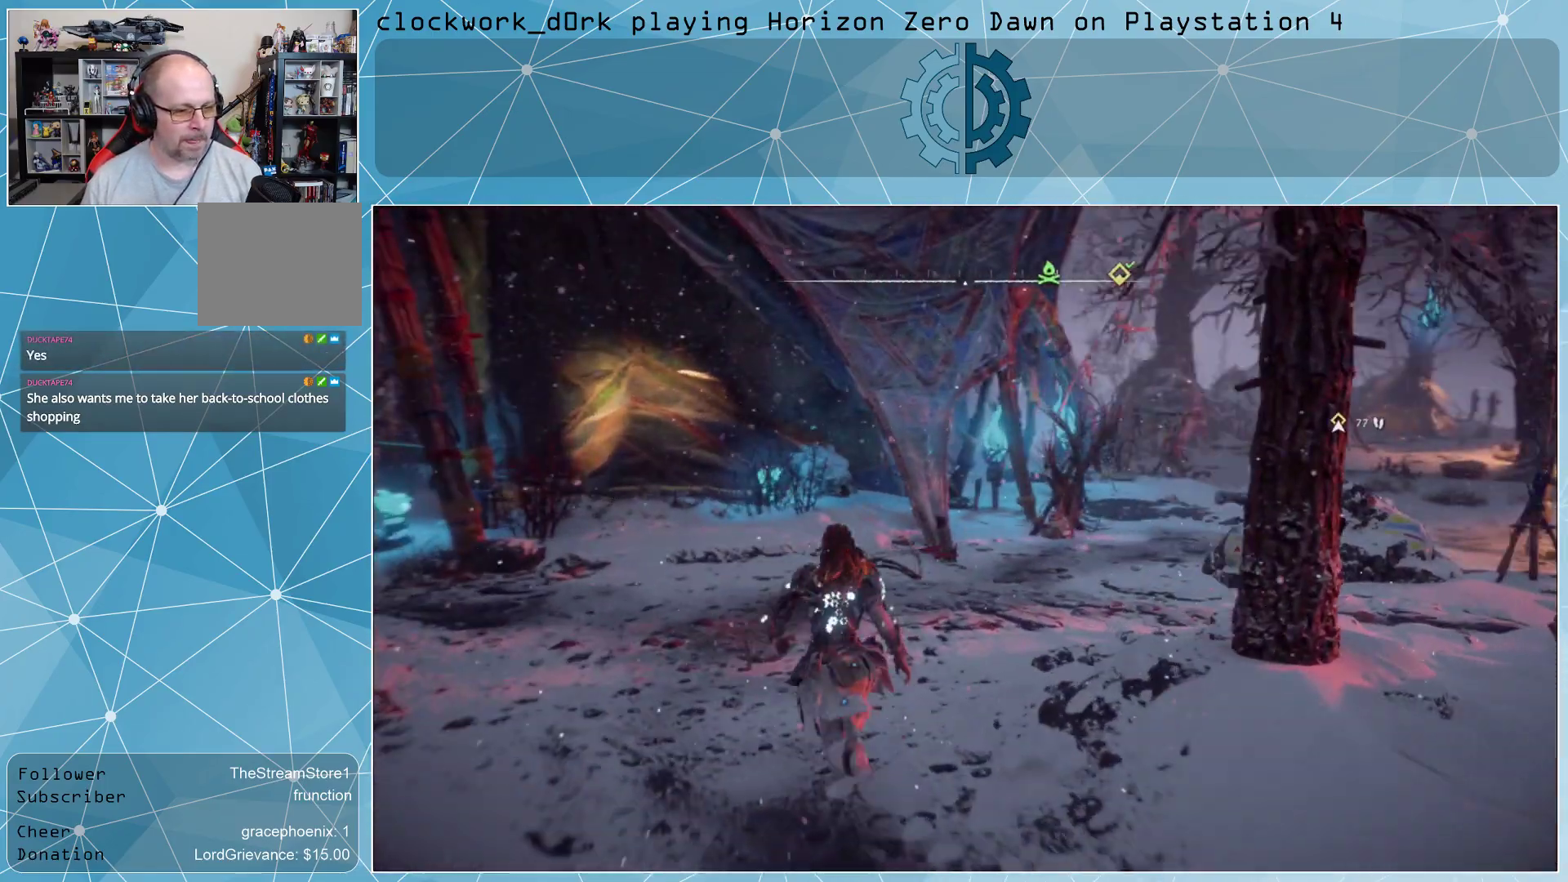
{"buttons": [], "left_stick": "center", "right_stick": "right", "events": [[33, "right_stick", "center"], [67, "left_stick", "center"], [367, "right_stick", "right"]]}
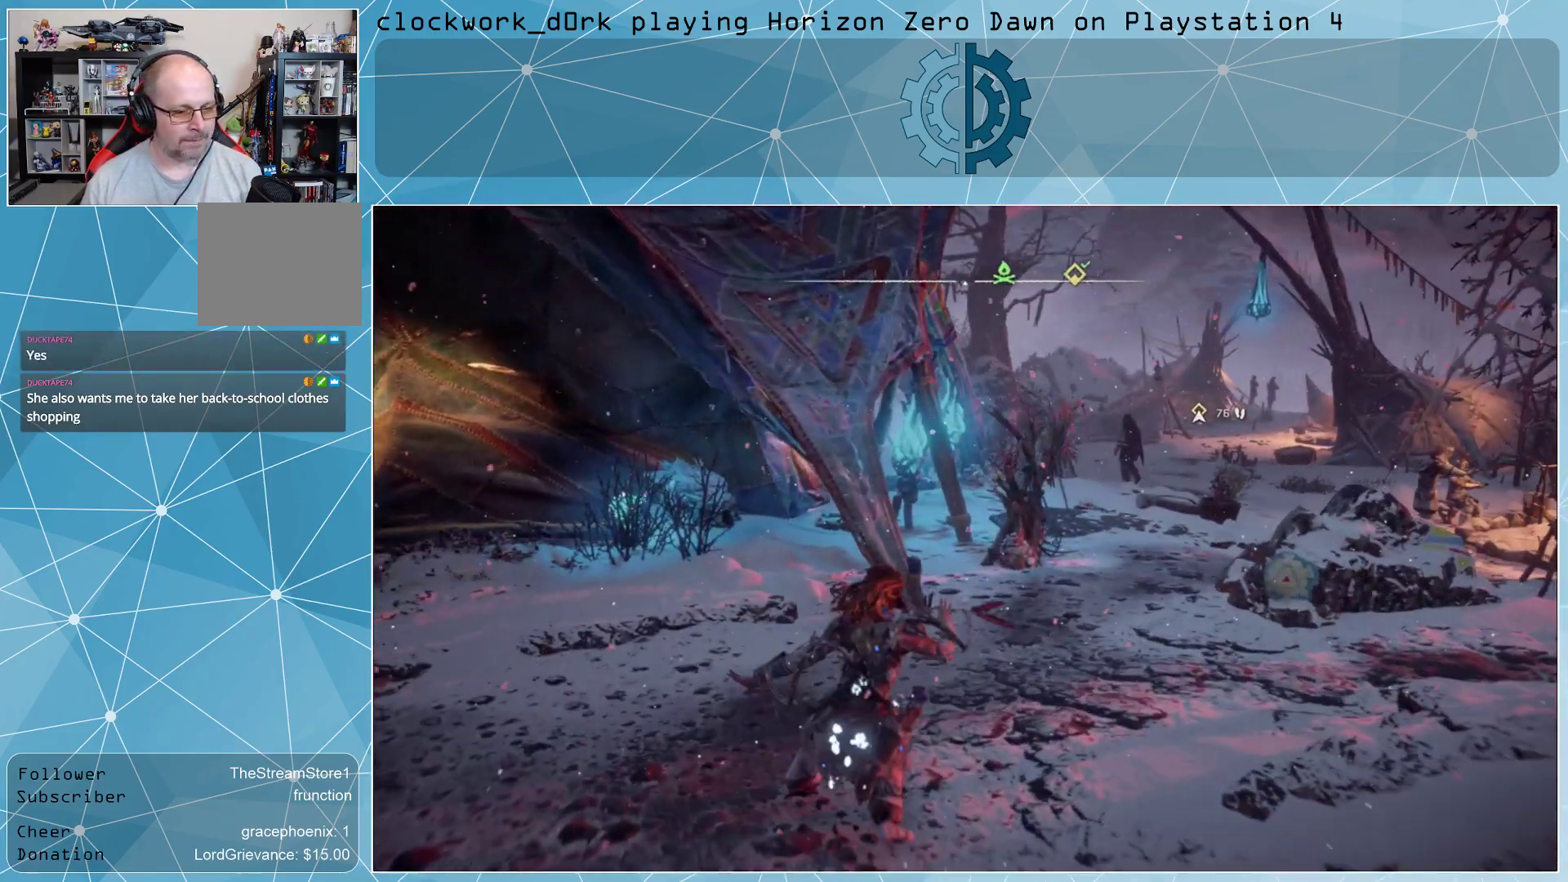
{"buttons": [], "left_stick": "up-right", "right_stick": "center", "events": [[67, "right_stick", "center"], [100, "left_stick", "up-right"]]}
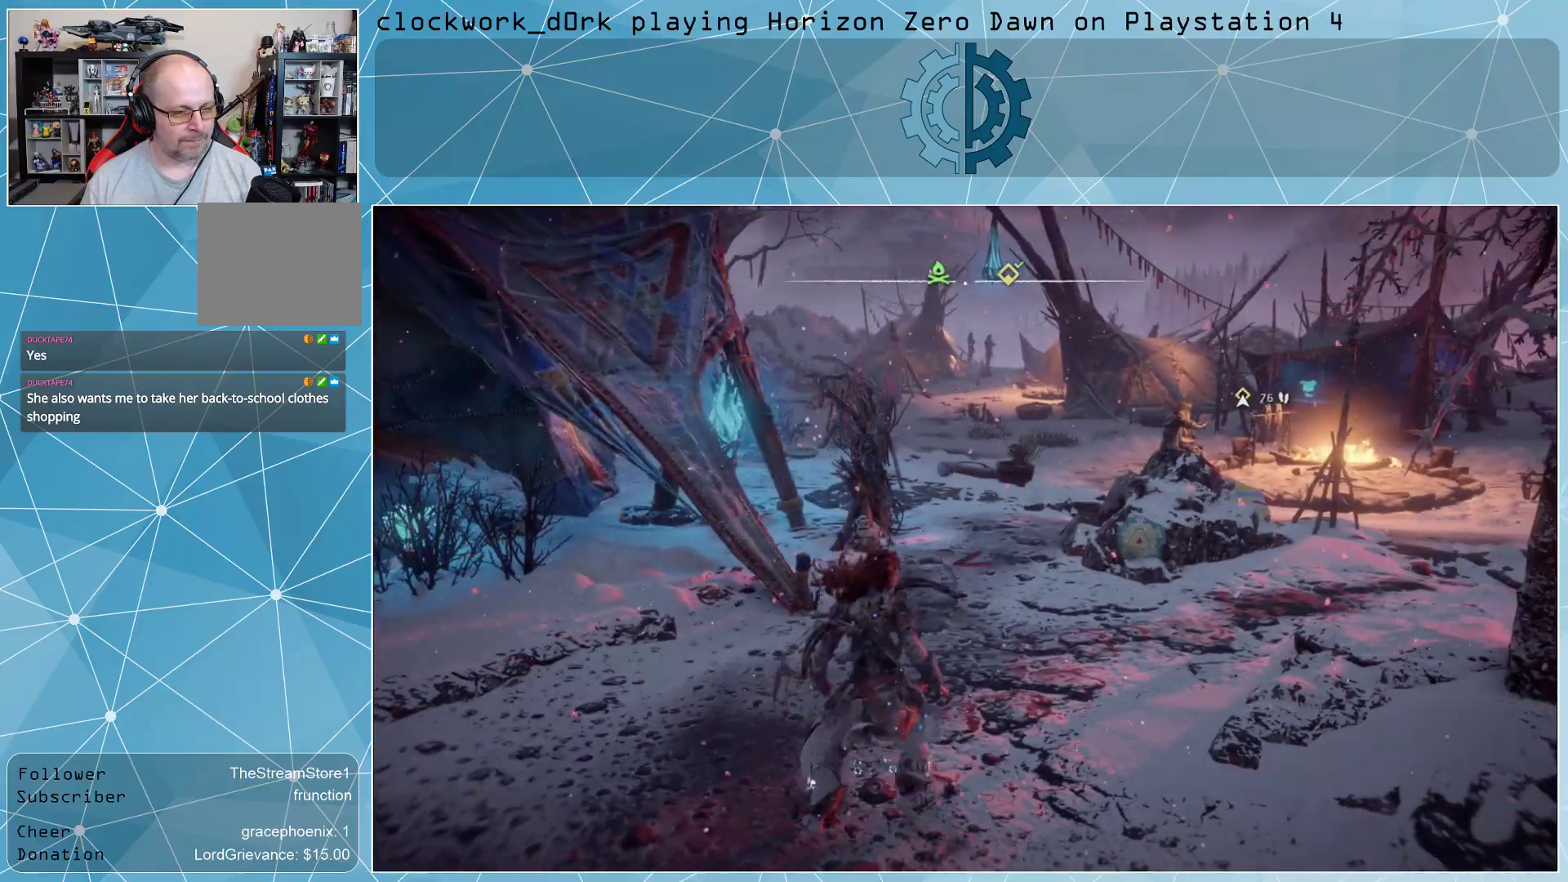
{"buttons": [], "left_stick": "up", "right_stick": "center", "events": [[67, "right_stick", "right"], [300, "right_stick", "center"], [433, "left_stick", "up"]]}
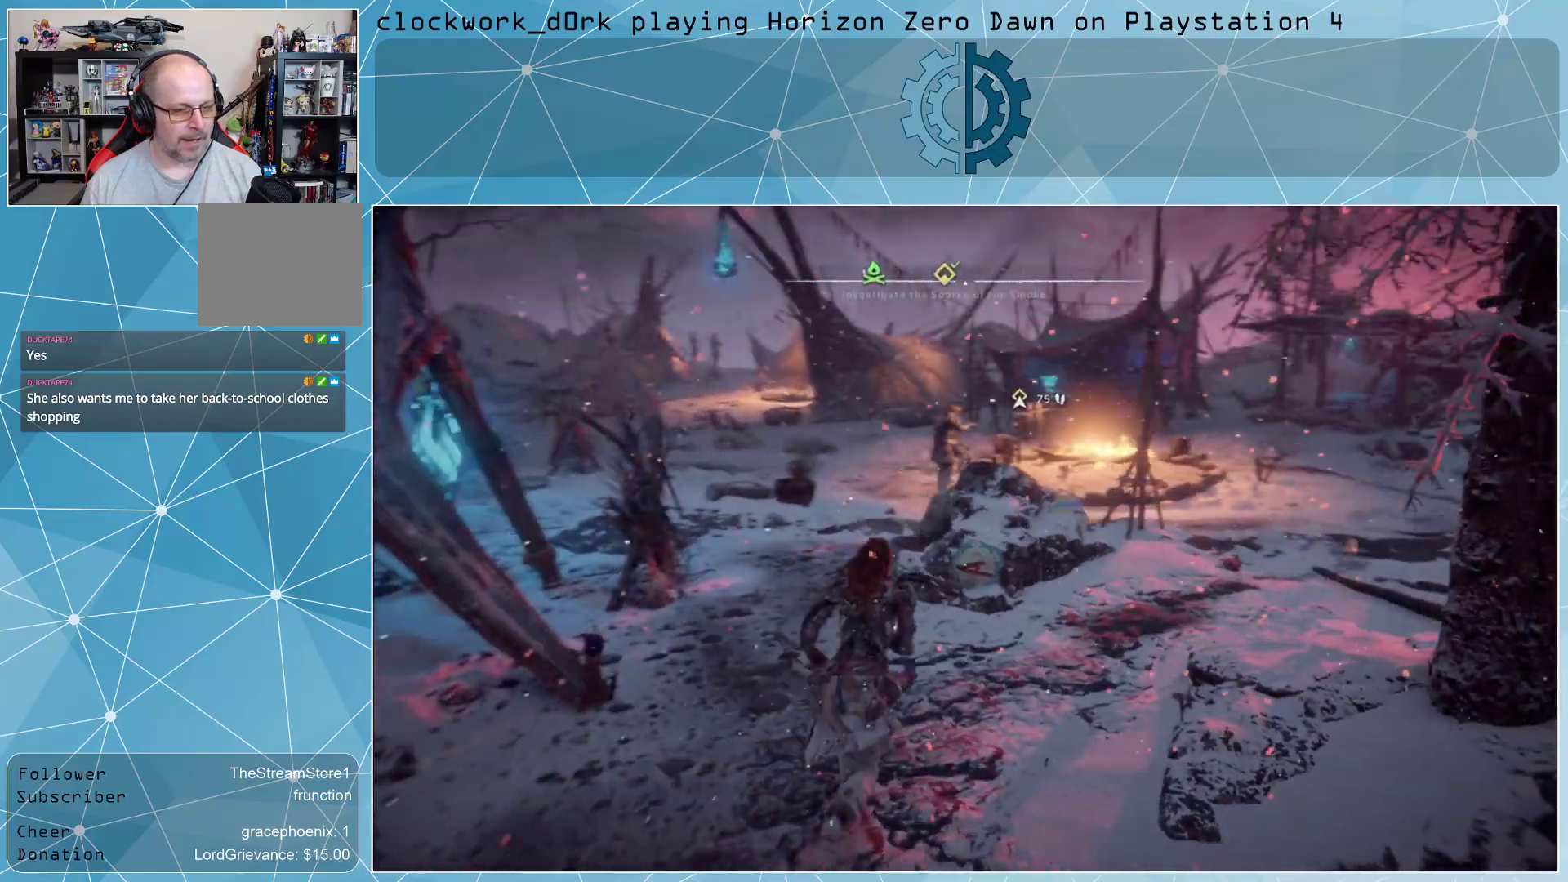
{"buttons": [], "left_stick": "up", "right_stick": "center", "events": []}
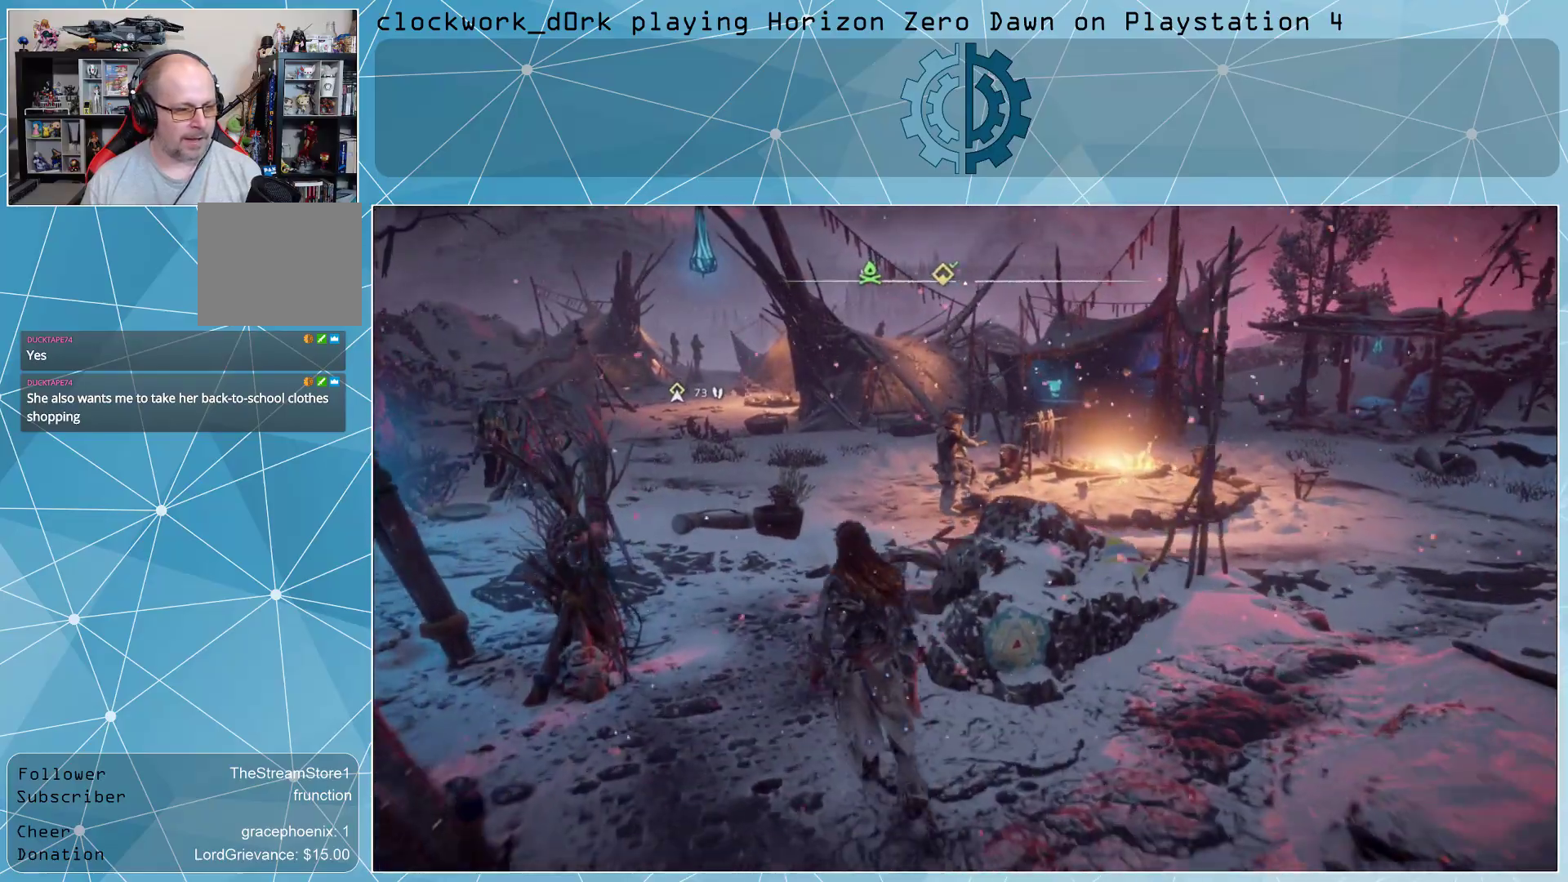
{"buttons": [], "left_stick": "up", "right_stick": "right", "events": [[433, "right_stick", "right"]]}
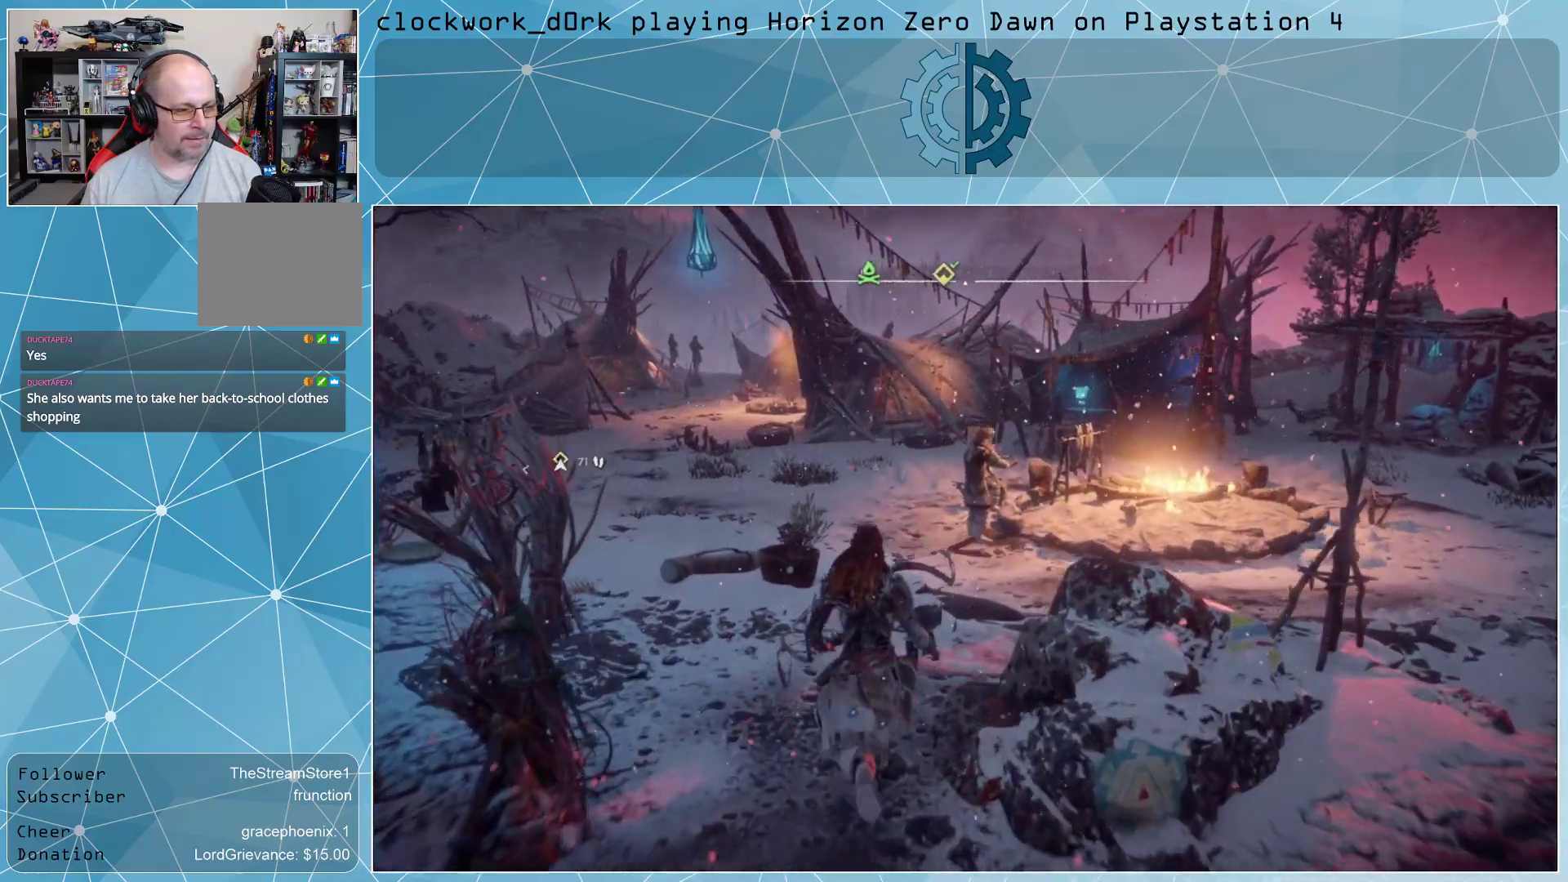
{"buttons": [], "left_stick": "up", "right_stick": "center", "events": [[133, "right_stick", "center"]]}
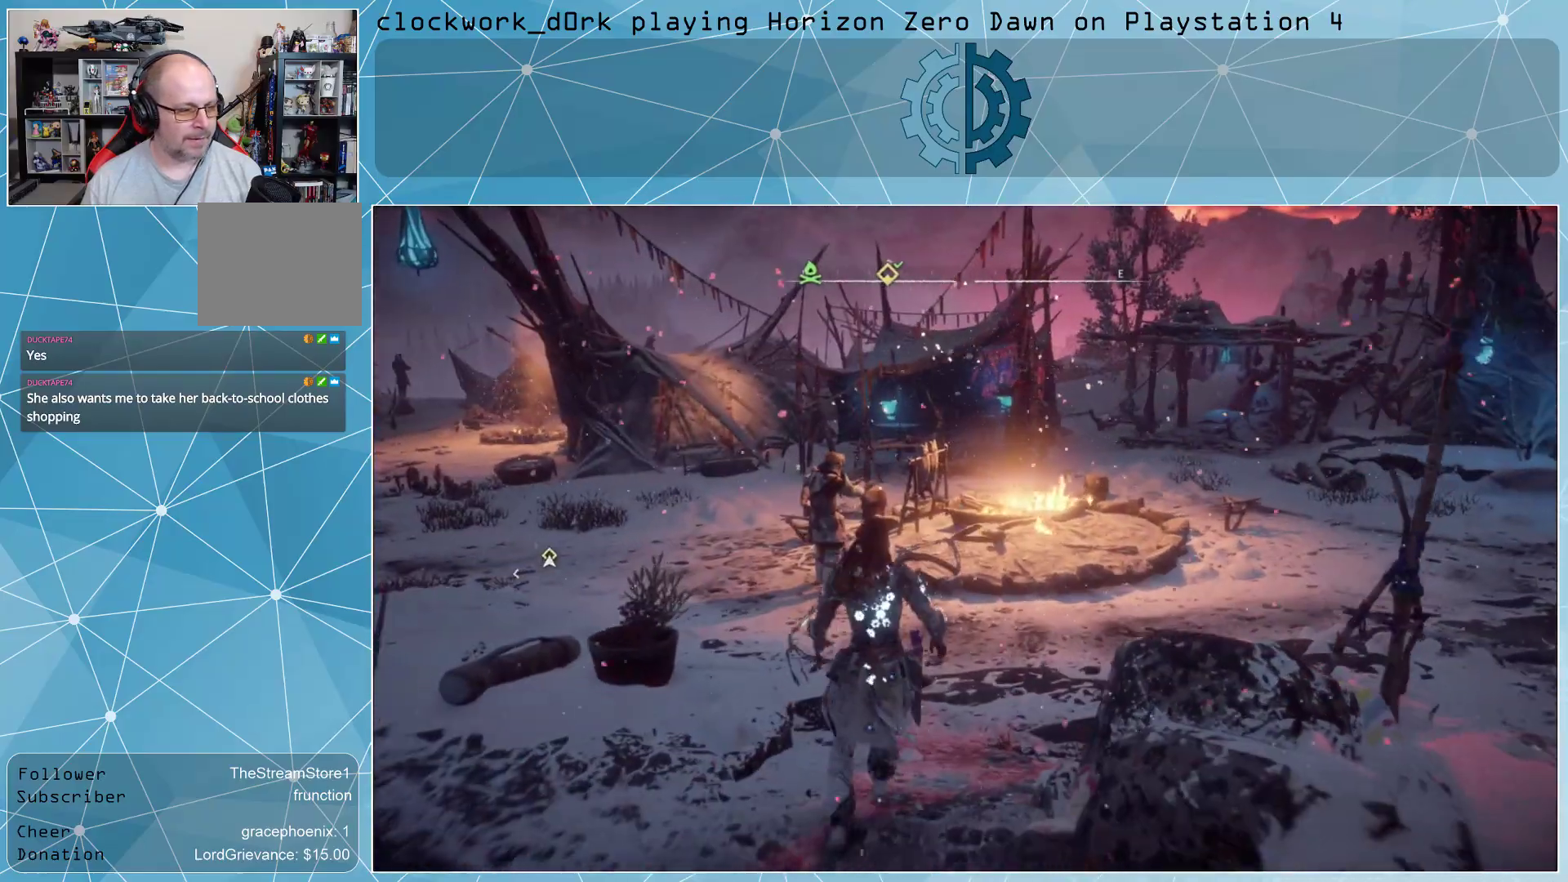
{"buttons": [], "left_stick": "up", "right_stick": "center", "events": []}
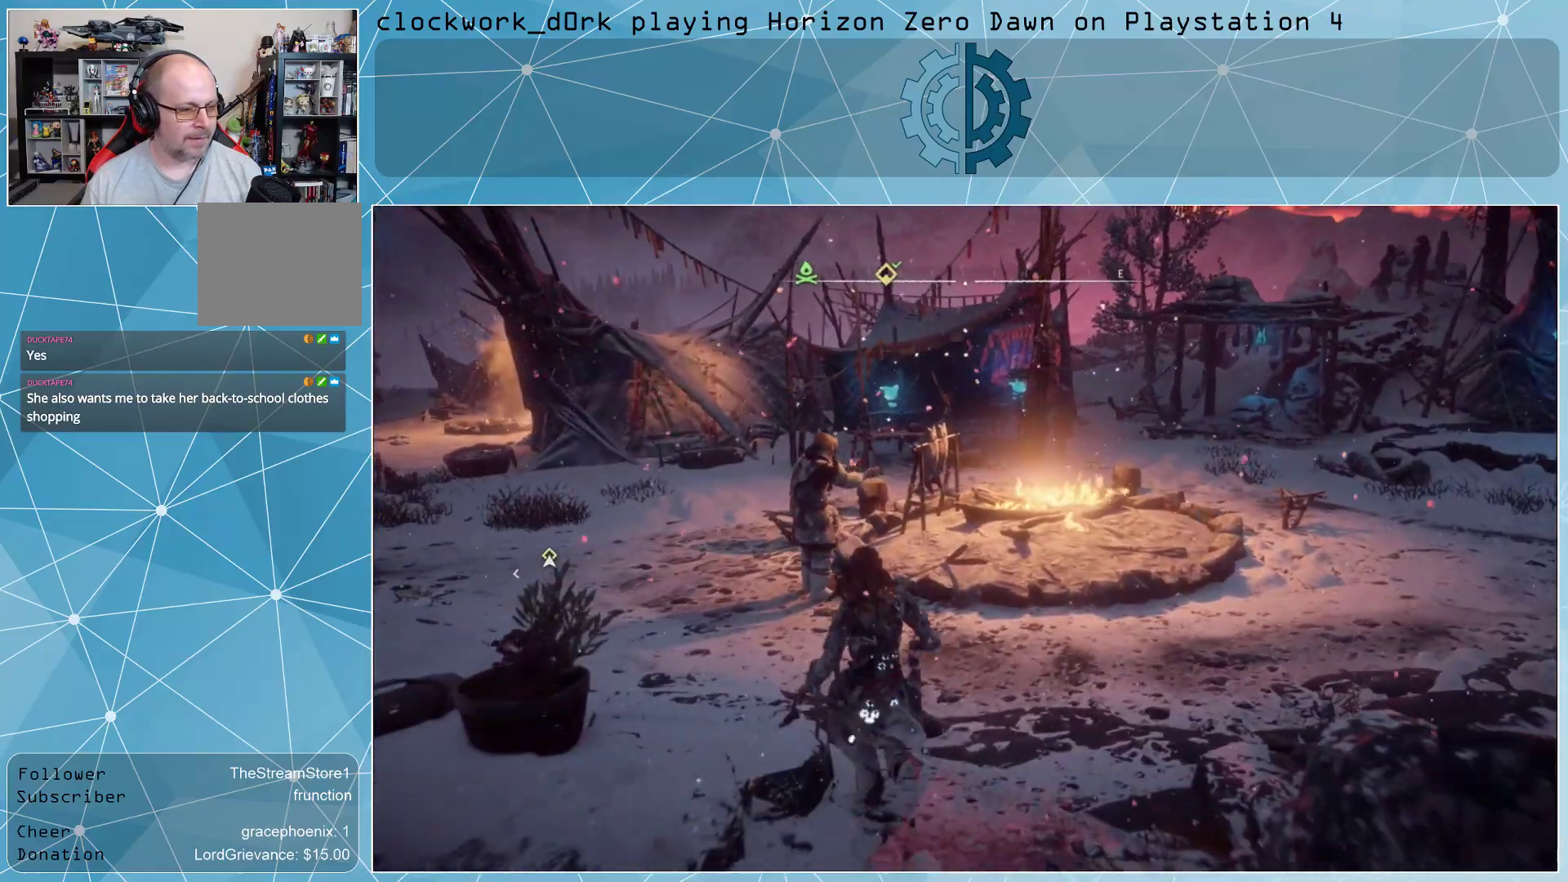
{"buttons": [], "left_stick": "up-left", "right_stick": "center", "events": [[367, "left_stick", "up-left"]]}
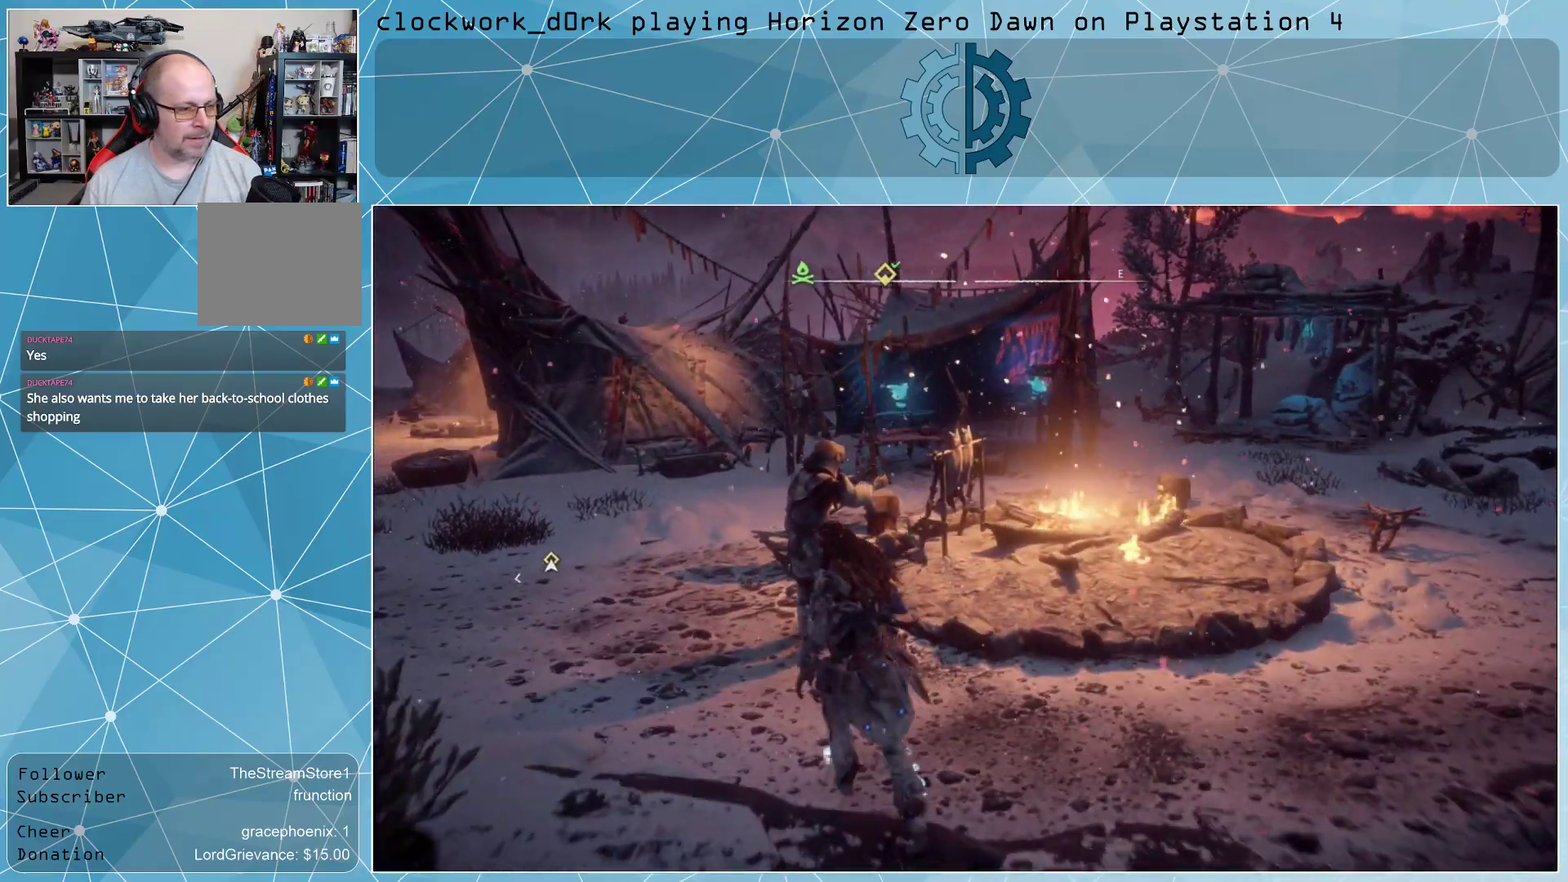
{"buttons": [], "left_stick": "up-left", "right_stick": "center", "events": []}
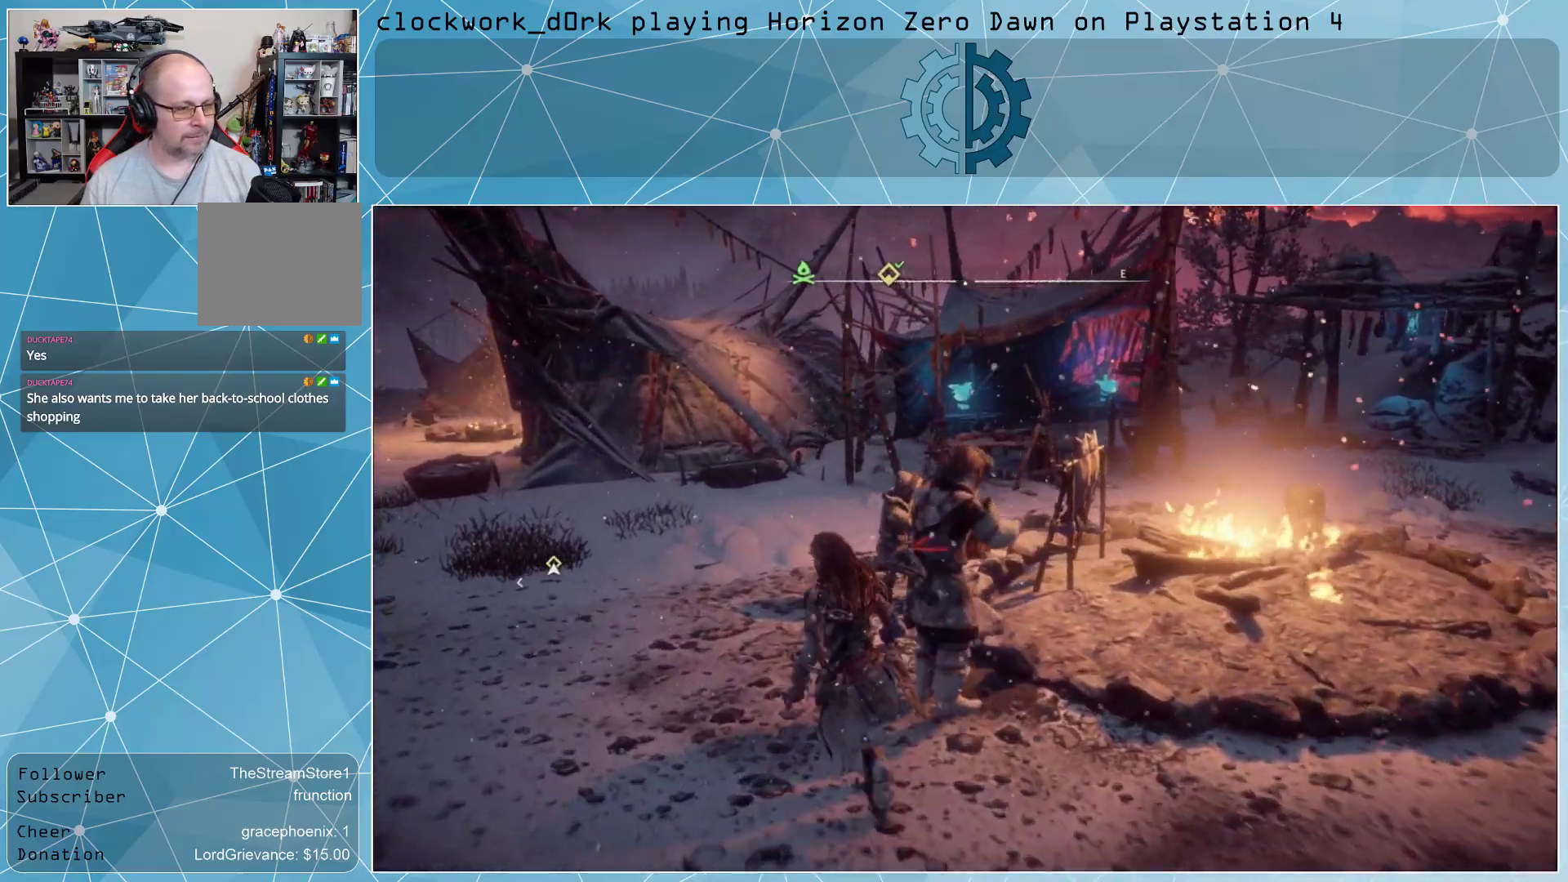
{"buttons": [], "left_stick": "up-left", "right_stick": "right", "events": [[67, "right_stick", "right"], [333, "right_stick", "center"], [400, "right_stick", "right"]]}
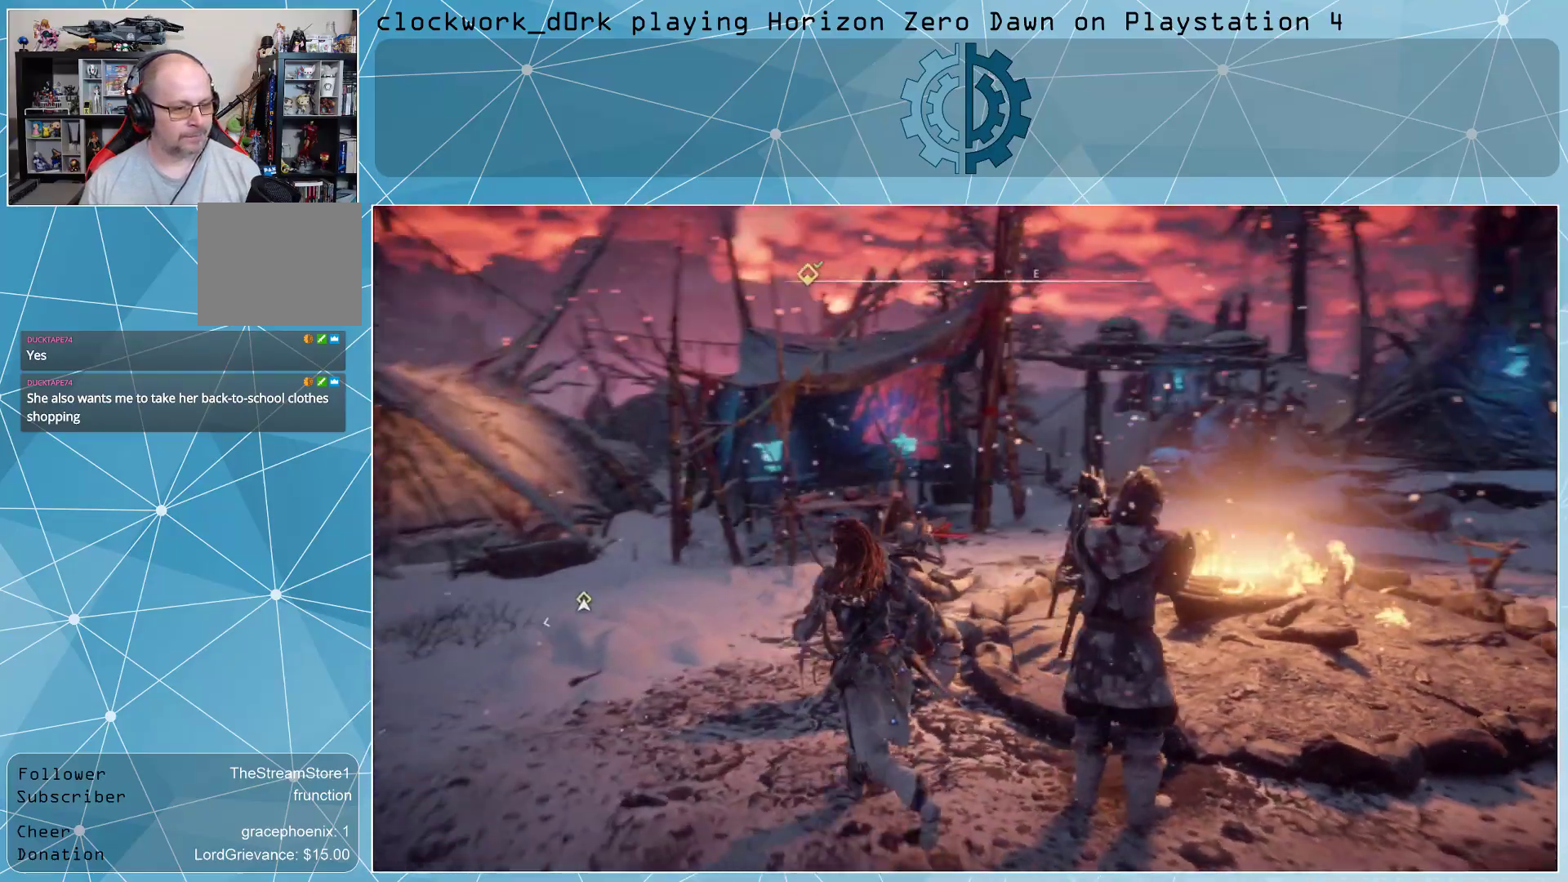
{"buttons": [], "left_stick": "up", "right_stick": "right", "events": [[100, "right_stick", "center"], [467, "left_stick", "up"], [500, "right_stick", "right"]]}
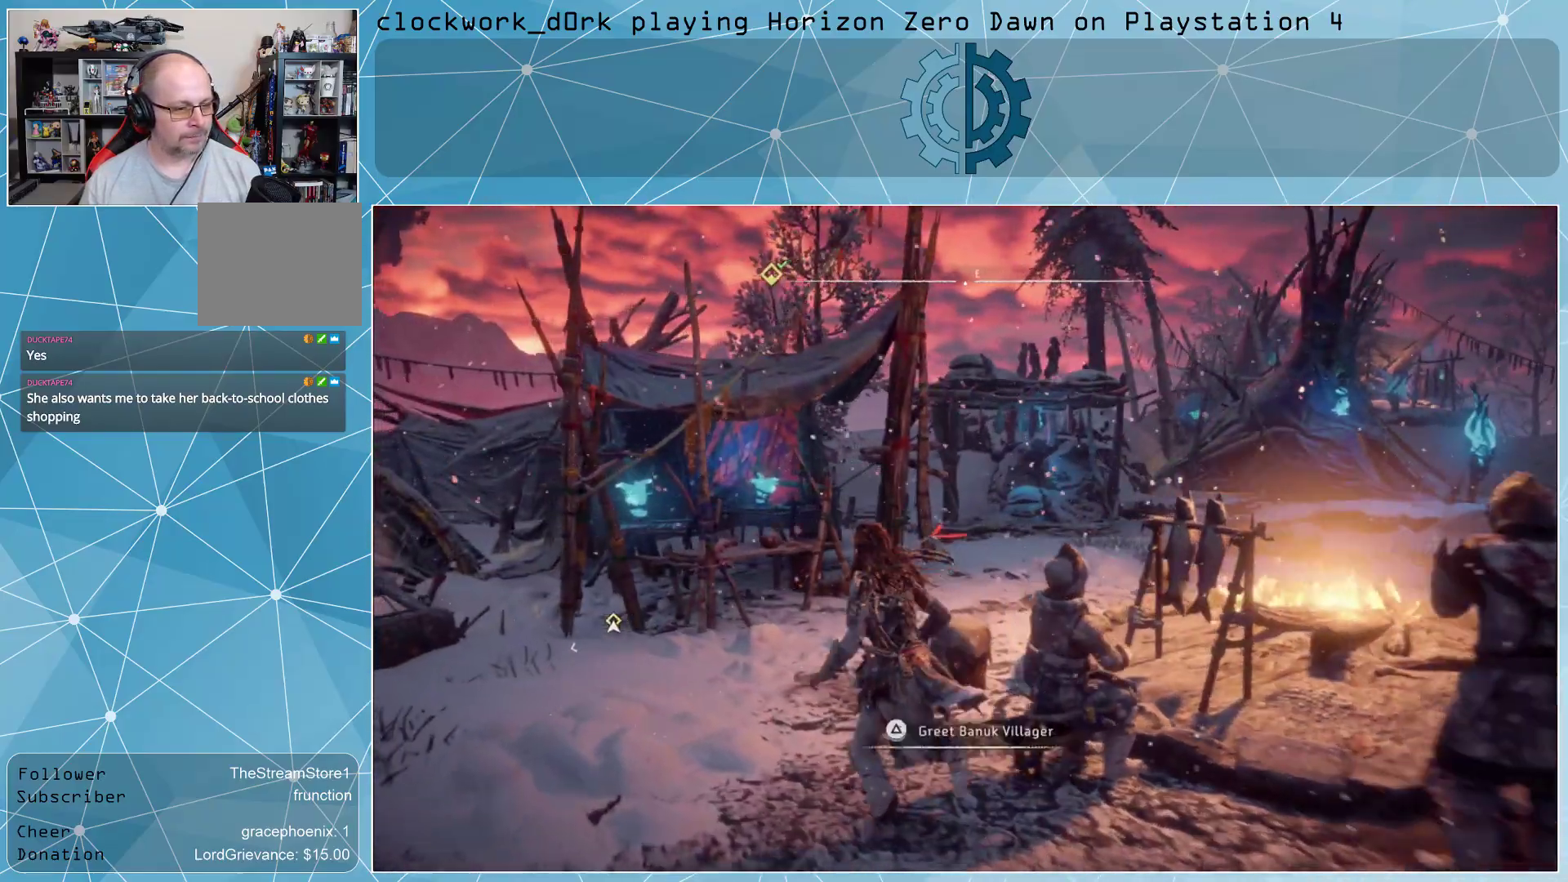
{"buttons": [], "left_stick": "center", "right_stick": "center", "events": [[133, "right_stick", "center"], [467, "left_stick", "center"]]}
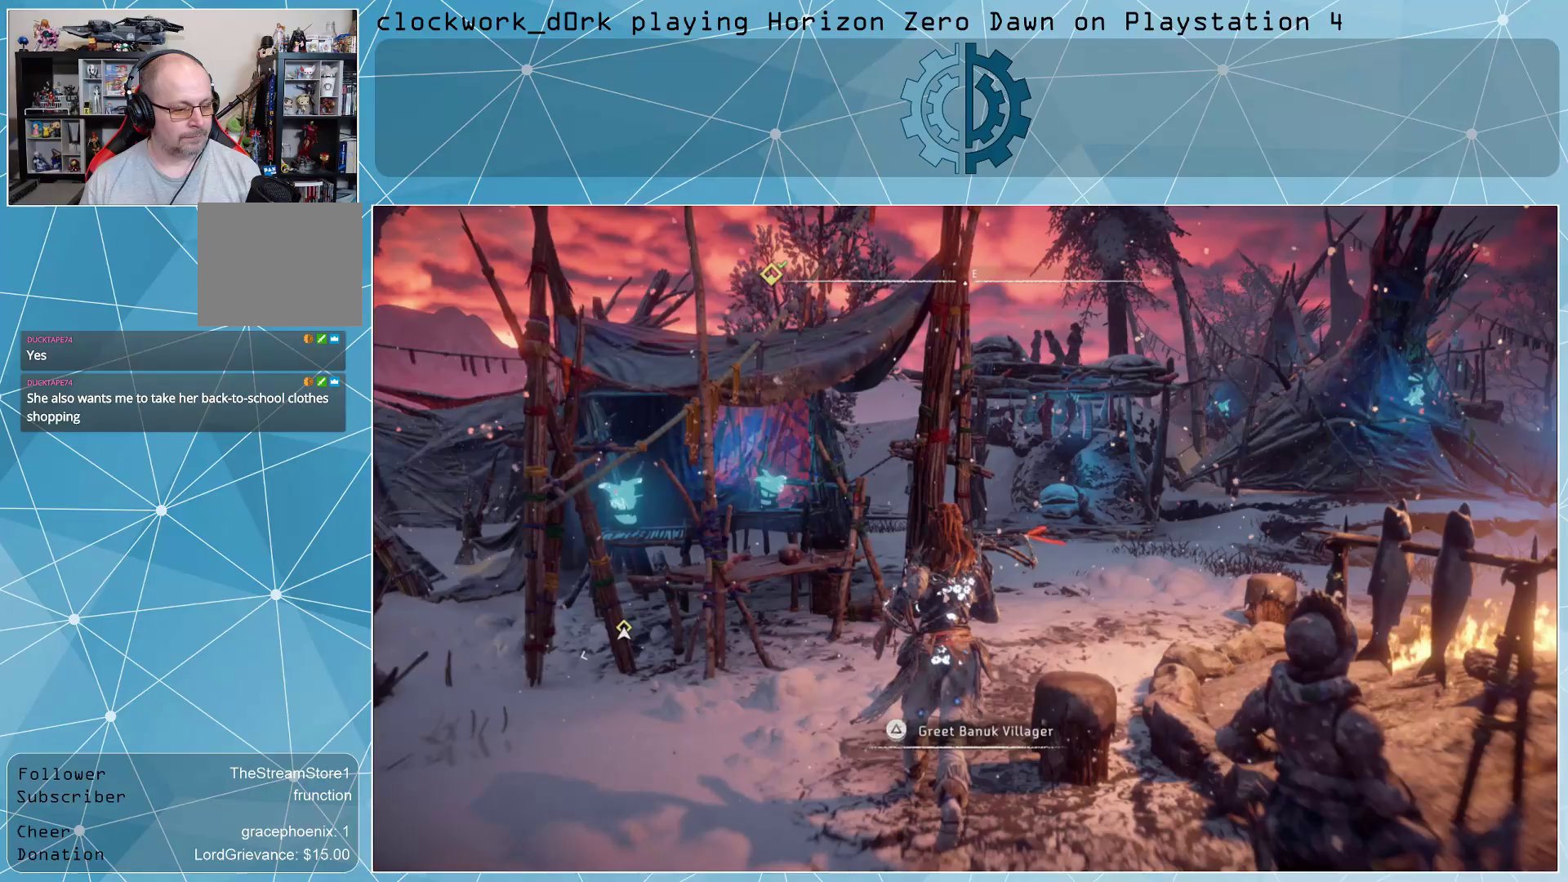
{"buttons": [], "left_stick": "center", "right_stick": "left", "events": [[300, "right_stick", "left"]]}
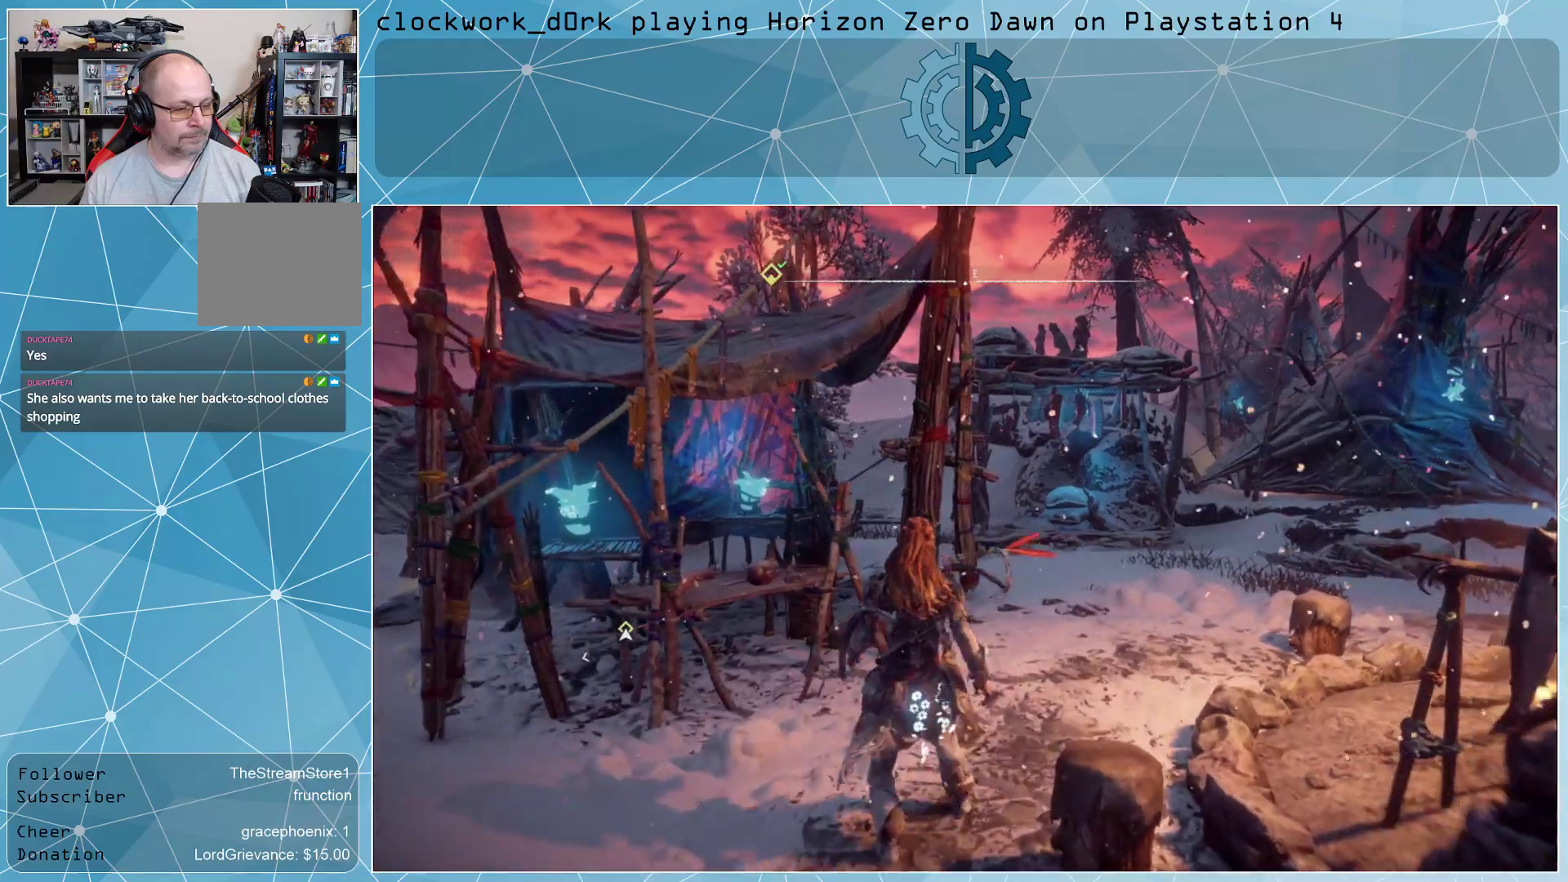
{"buttons": [], "left_stick": "center", "right_stick": "left", "events": []}
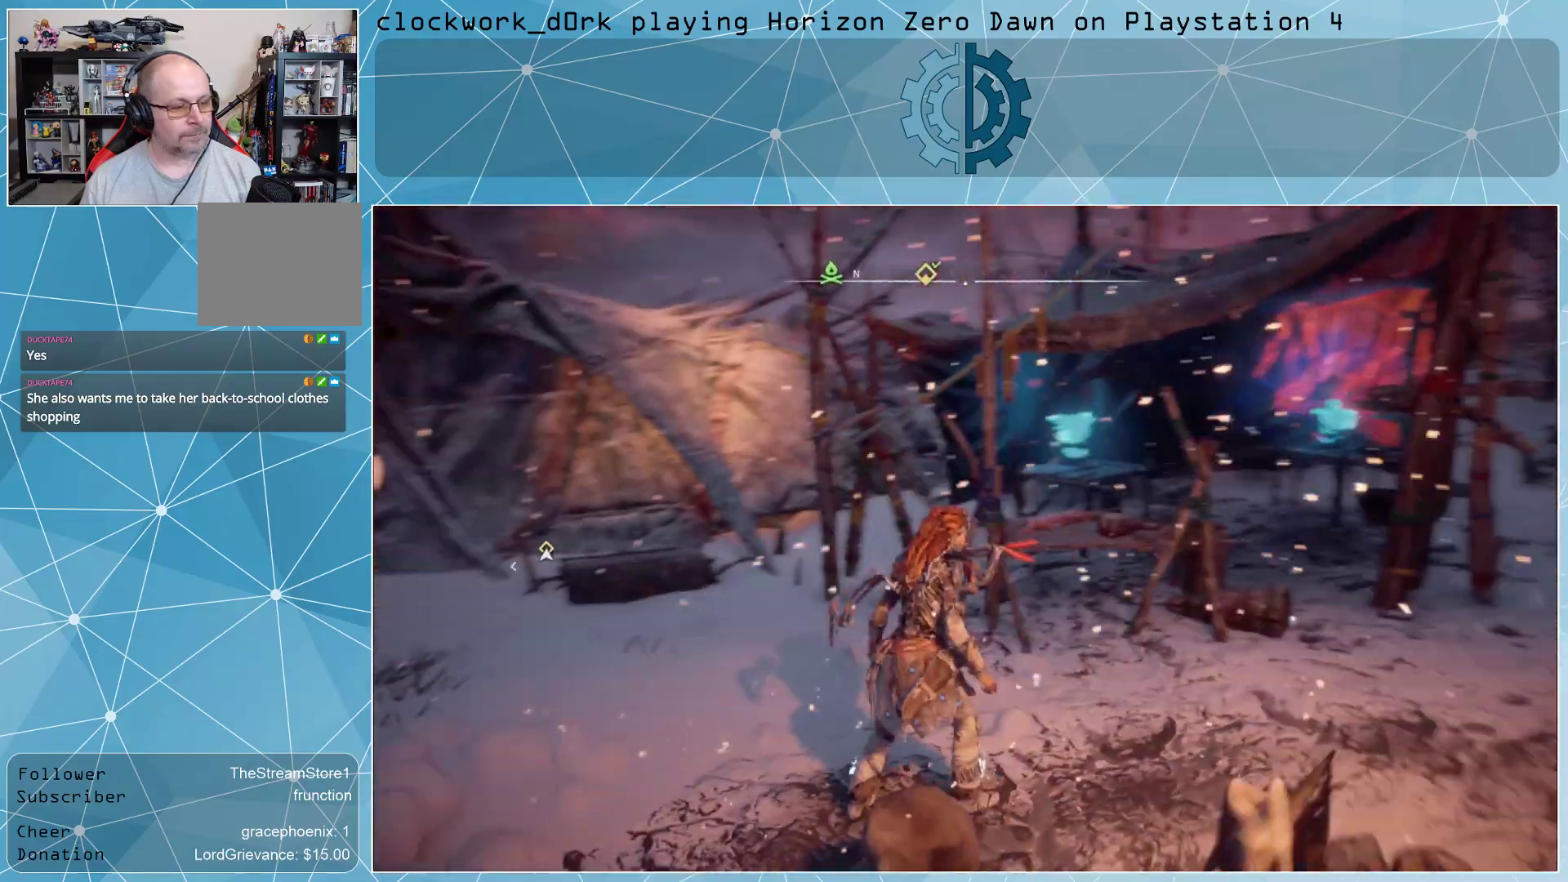
{"buttons": [], "left_stick": "up", "right_stick": "center", "events": [[100, "left_stick", "up"], [500, "right_stick", "center"]]}
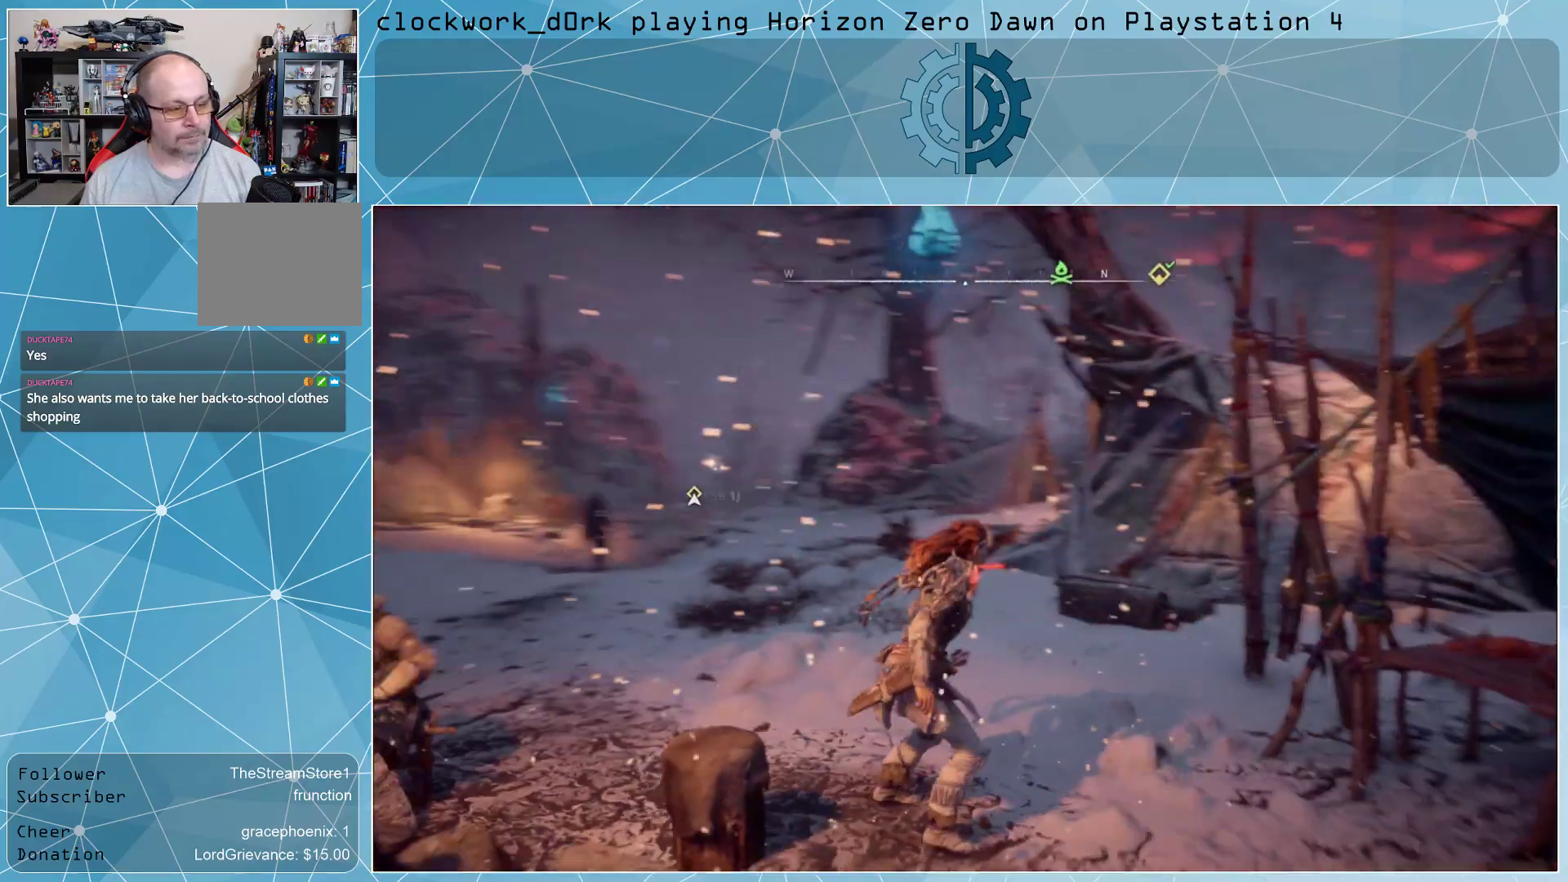
{"buttons": [], "left_stick": "up", "right_stick": "center", "events": []}
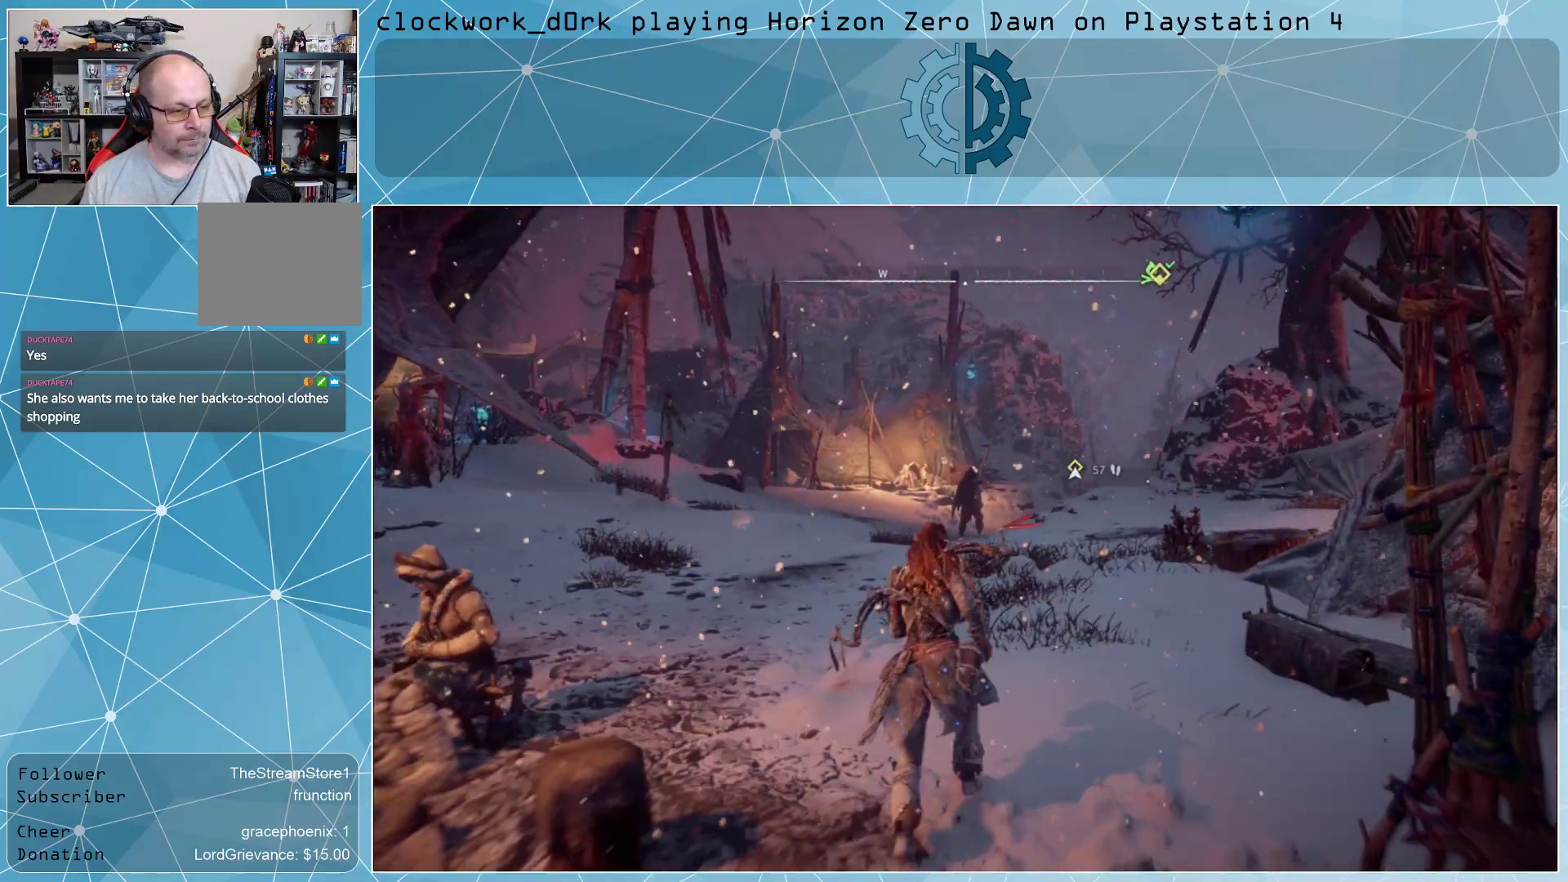
{"buttons": [], "left_stick": "up", "right_stick": "center", "events": []}
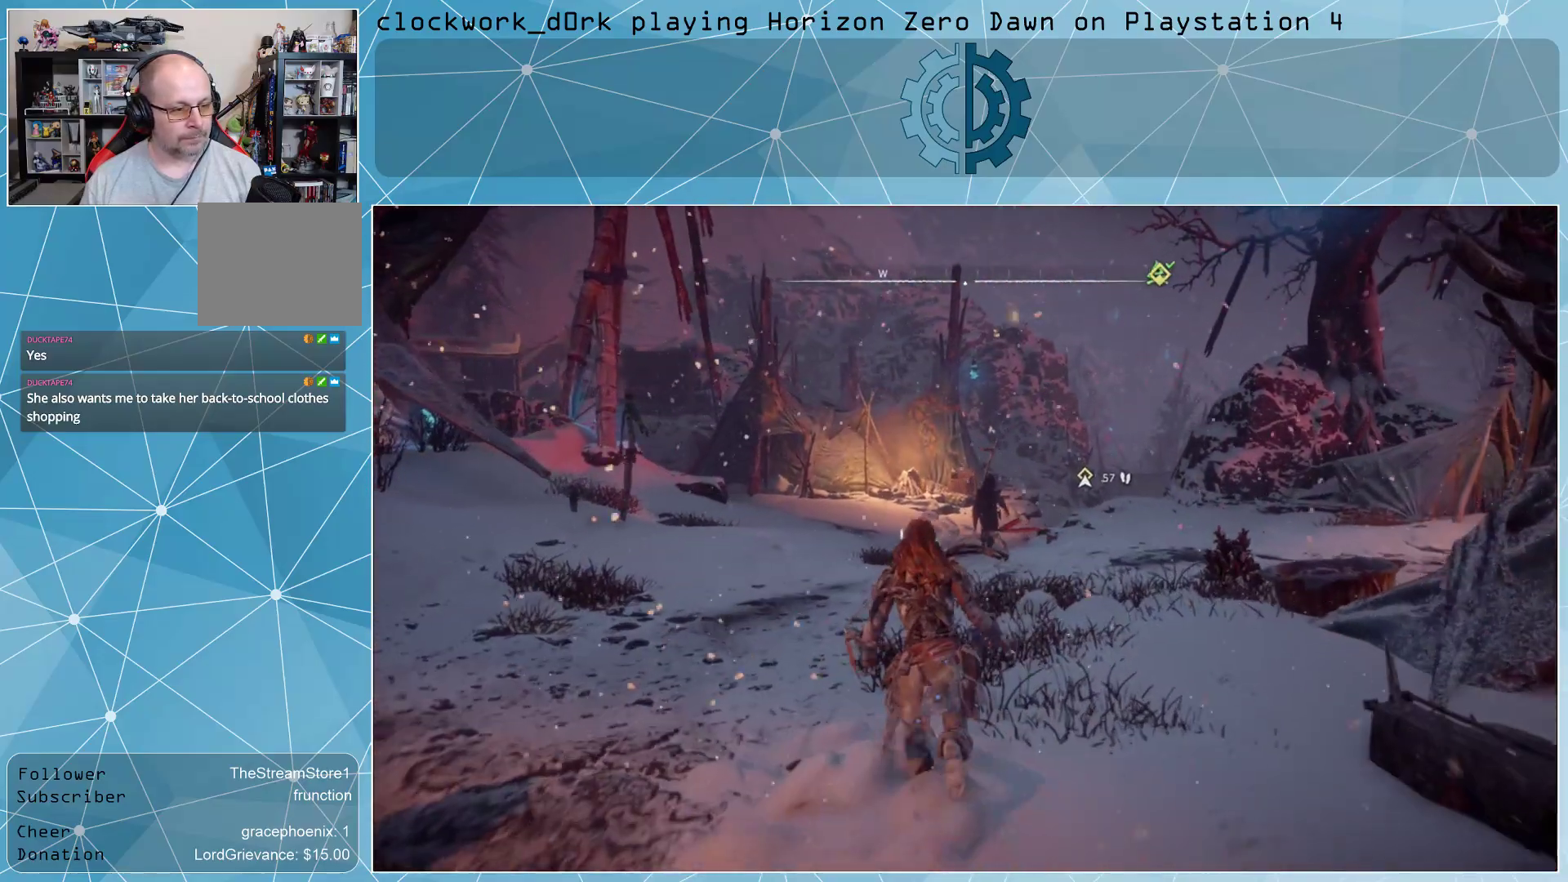
{"buttons": [], "left_stick": "up", "right_stick": "left", "events": [[100, "right_stick", "left"]]}
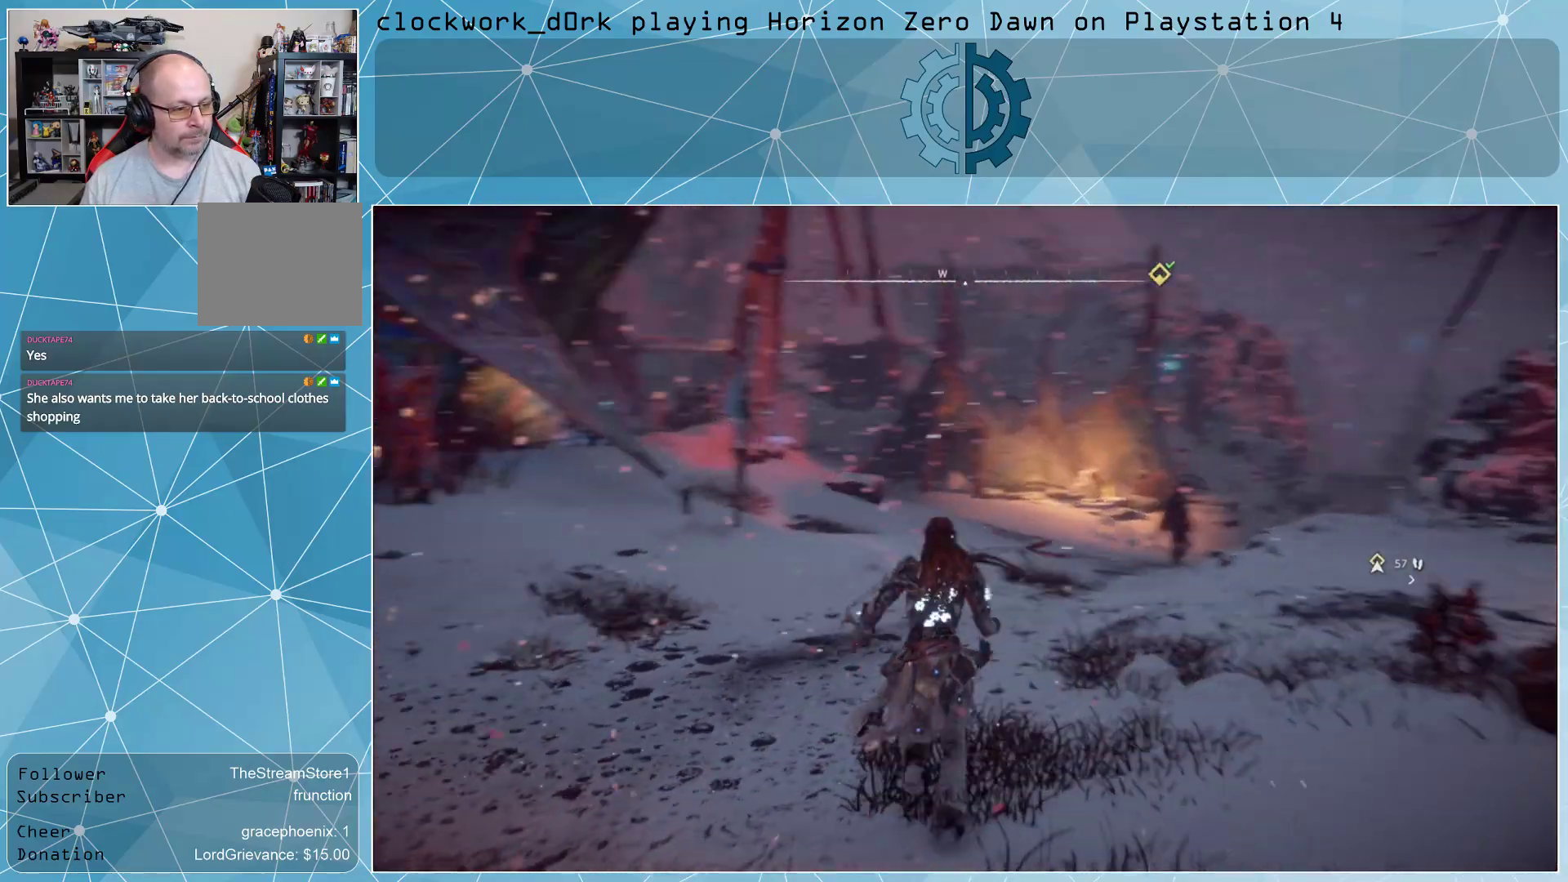
{"buttons": [], "left_stick": "up-right", "right_stick": "center", "events": [[100, "right_stick", "center"], [133, "left_stick", "up-right"]]}